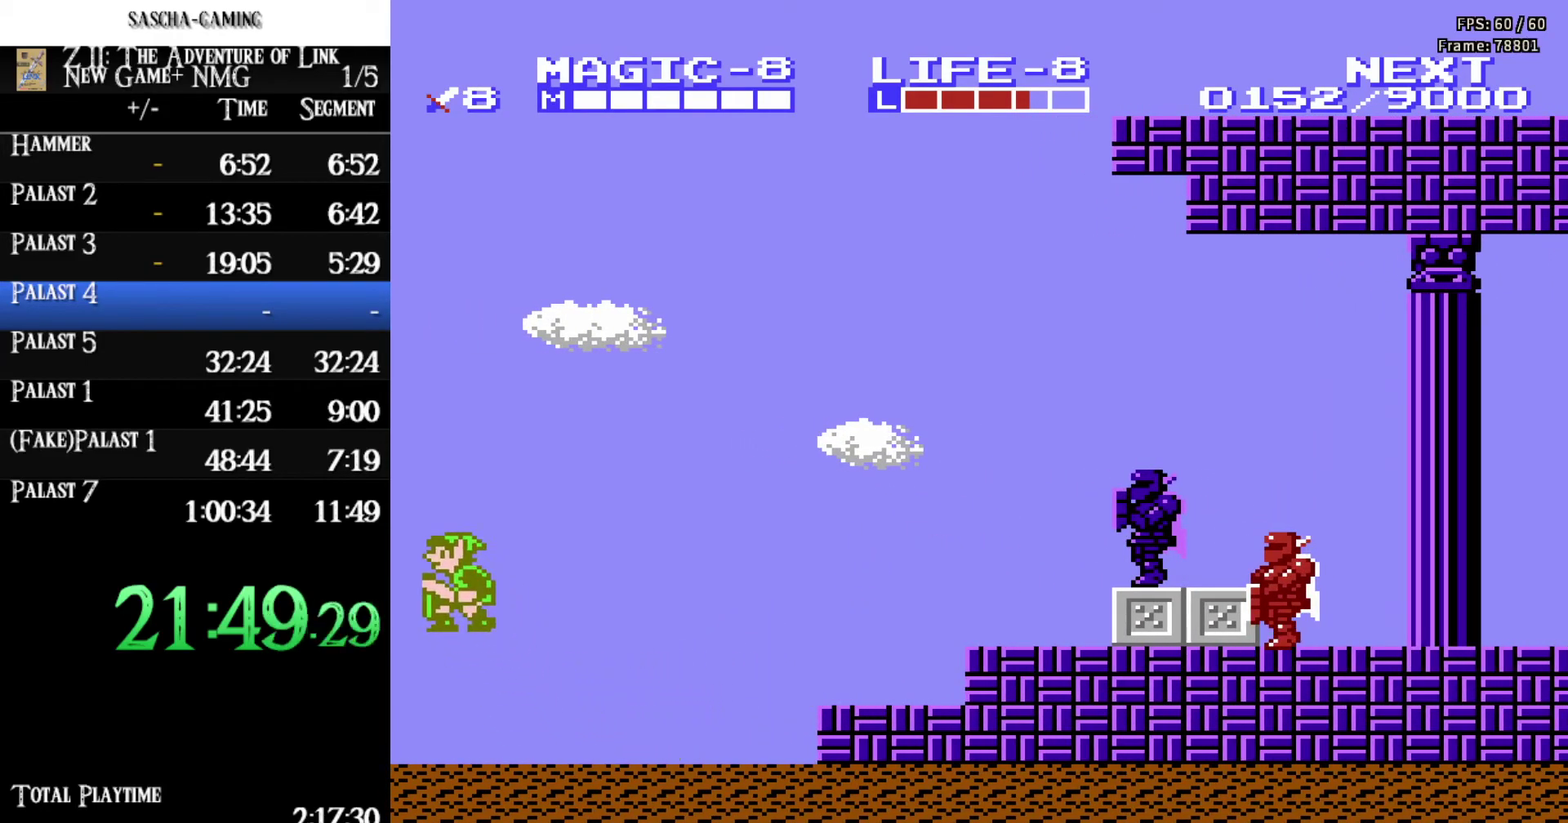
Gameplay with a controller (Nintendo layout); each line is a JSON object with the inputs held at the frame after it. "events" lists button and stick changes between this image and that frame as [ms after this image, input, new state], when the widget could be followed in between. Not read: L3 R3 START.
{"buttons": [], "events": [[117, "DPAD_LEFT", "up"]]}
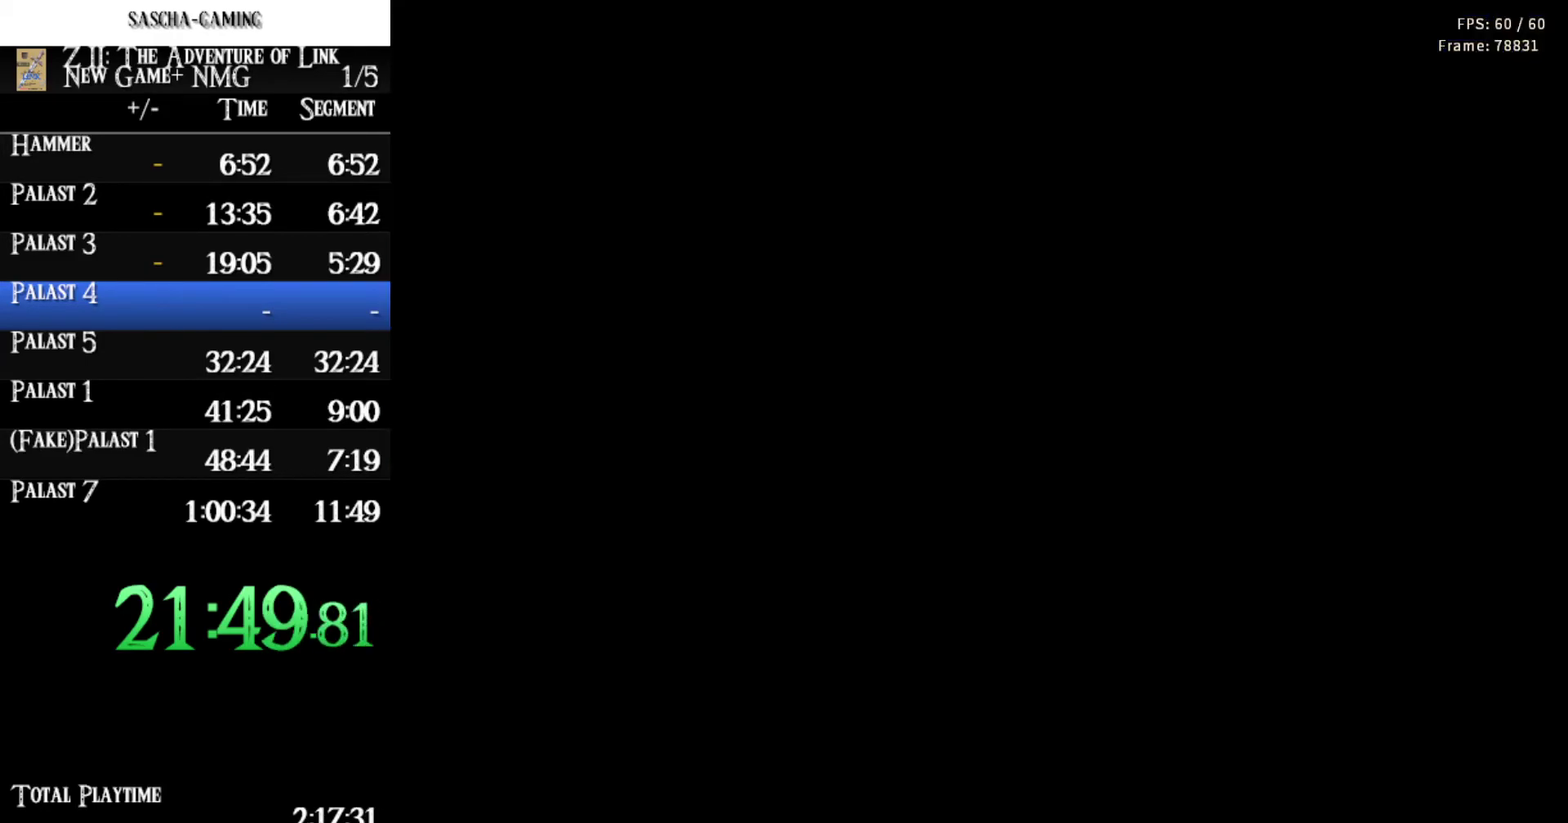
{"buttons": ["DPAD_DOWN"], "events": [[200, "DPAD_UP", "down"], [317, "DPAD_UP", "up"], [467, "DPAD_DOWN", "down"]]}
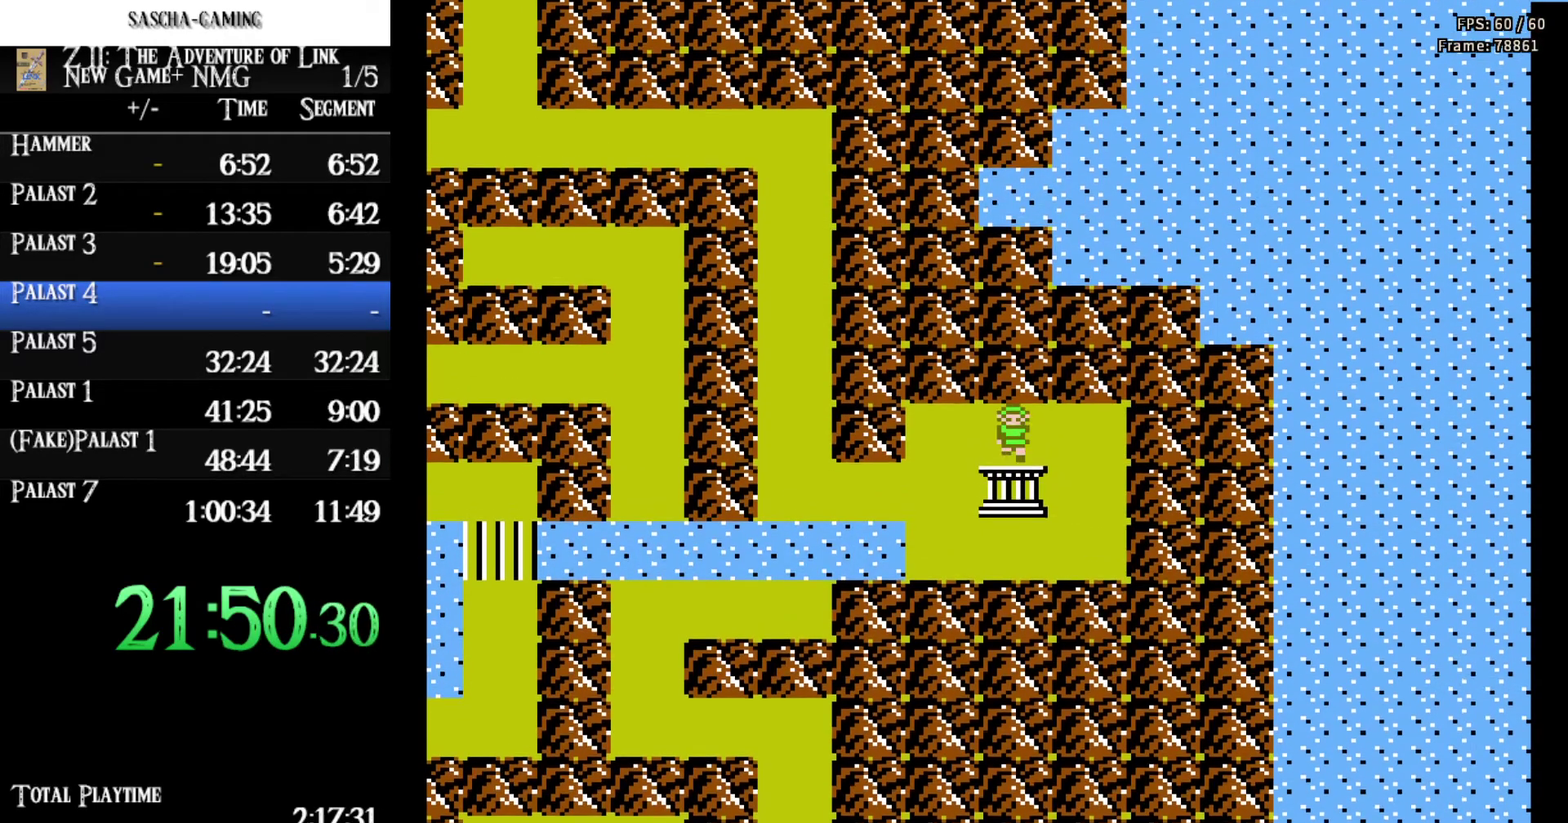
{"buttons": [], "events": [[150, "DPAD_DOWN", "up"]]}
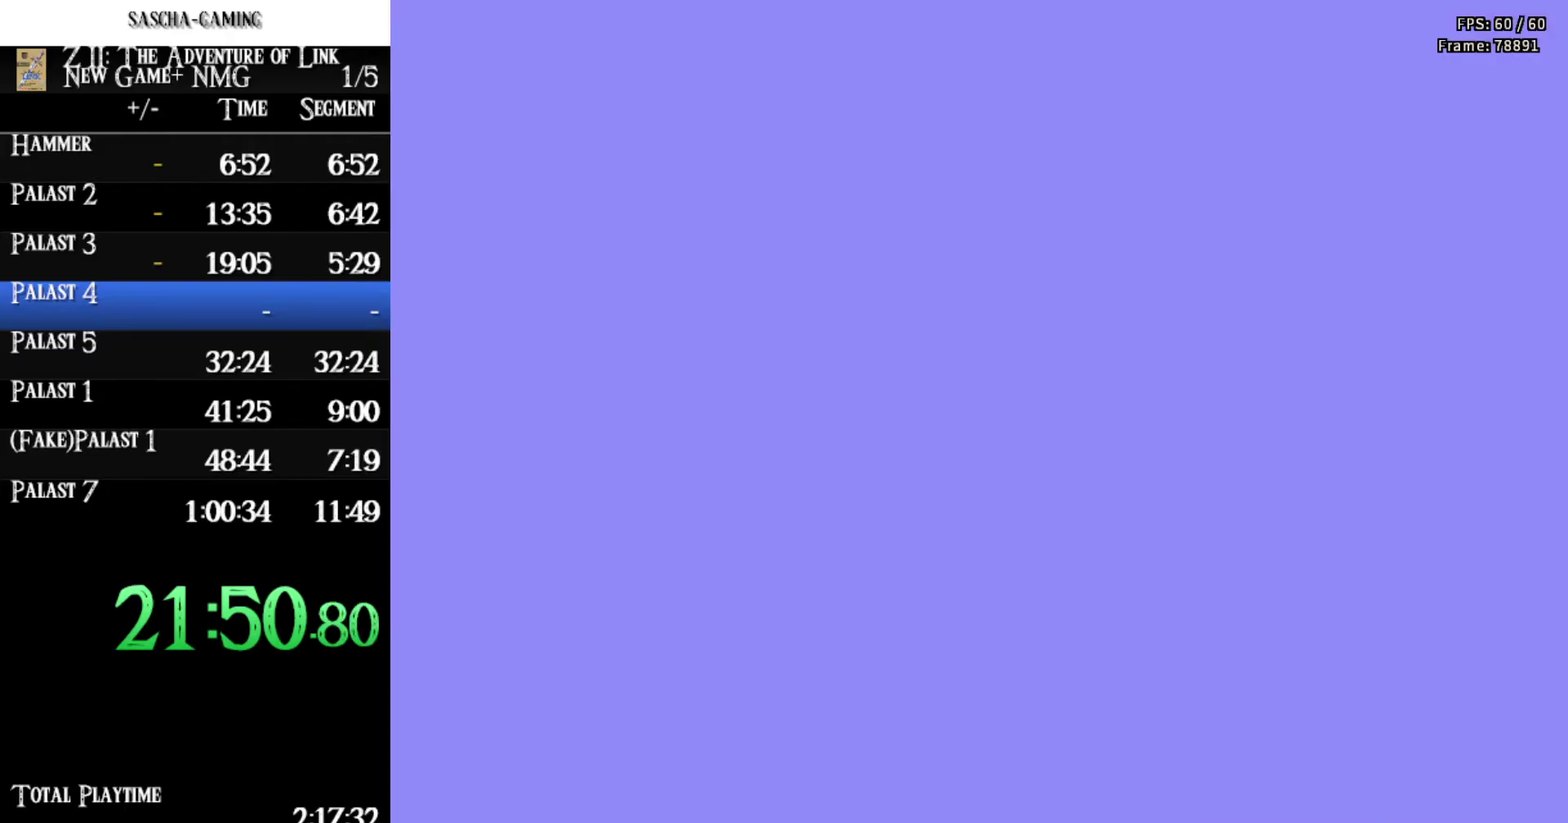
{"buttons": ["DPAD_RIGHT"], "events": [[150, "DPAD_RIGHT", "down"]]}
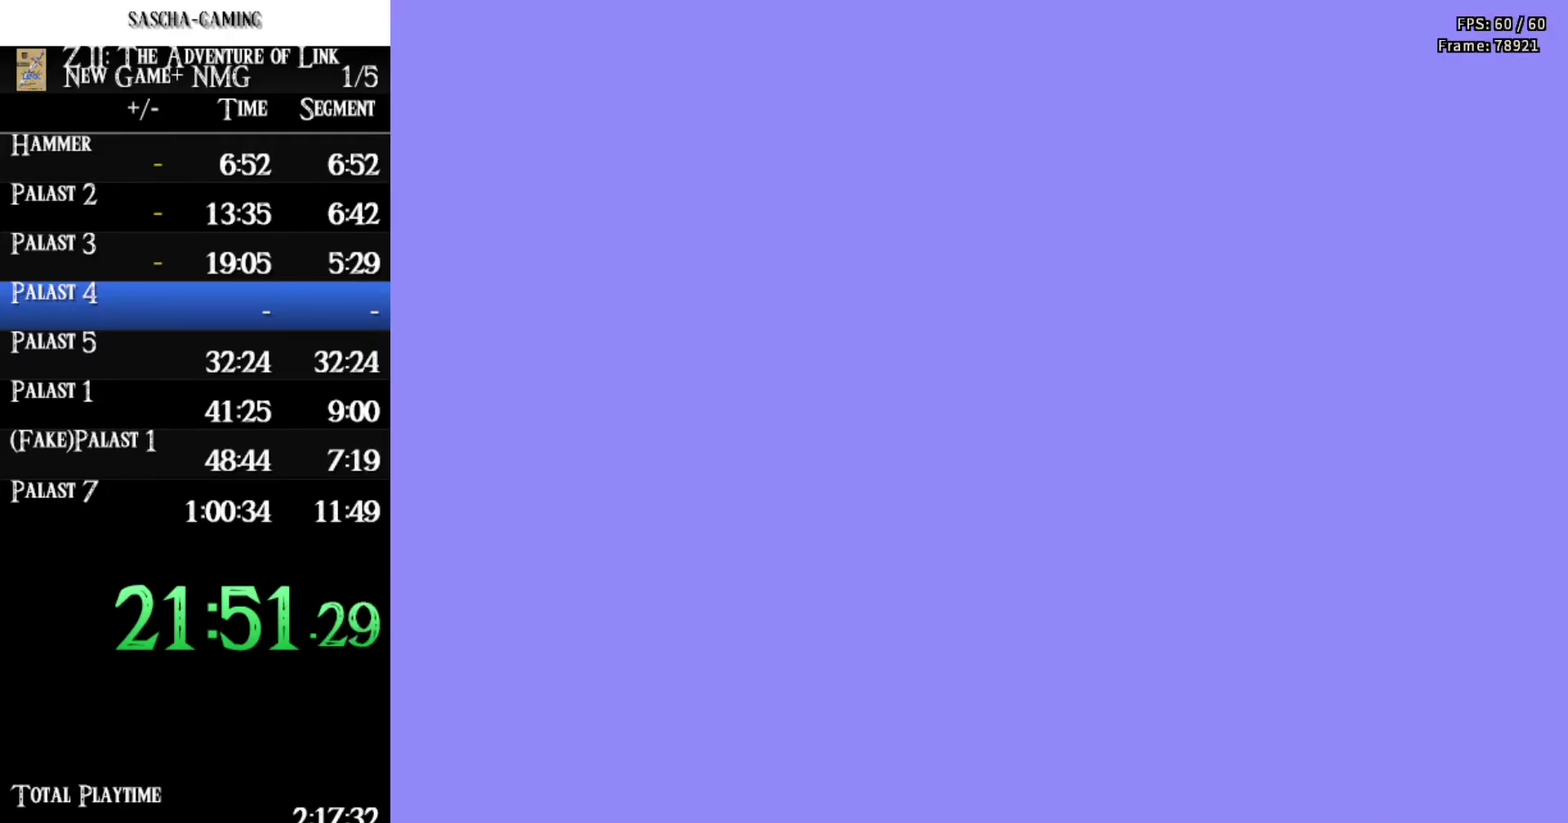
{"buttons": ["A", "DPAD_RIGHT"], "events": [[317, "A", "down"]]}
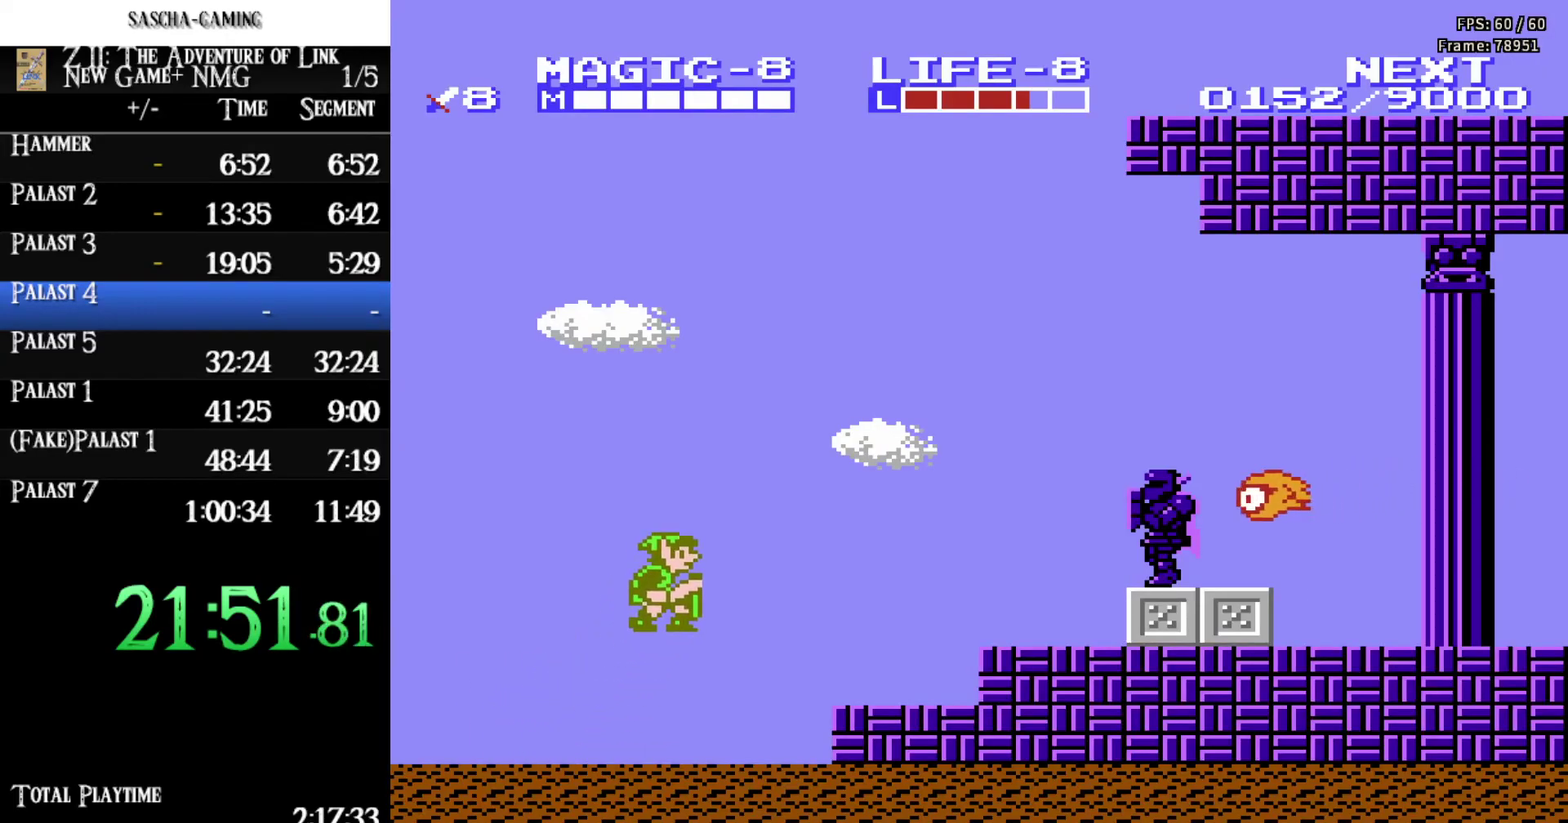
{"buttons": ["A", "DPAD_UP"], "events": [[100, "A", "up"], [433, "DPAD_RIGHT", "up"], [433, "DPAD_UP", "down"], [467, "A", "down"]]}
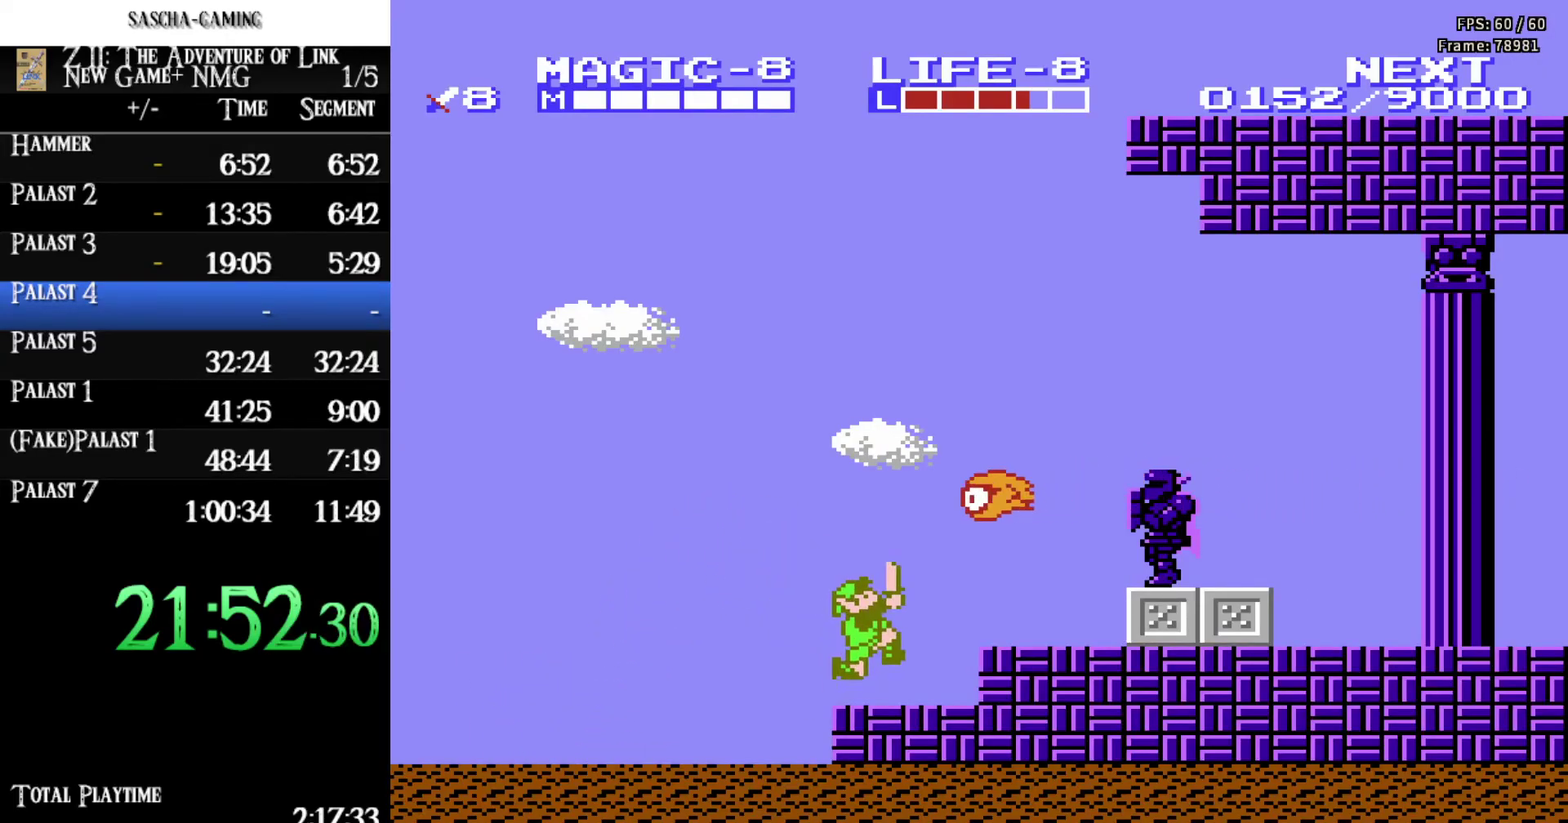
{"buttons": ["A", "DPAD_RIGHT"], "events": [[167, "A", "up"], [217, "DPAD_UP", "up"], [400, "DPAD_RIGHT", "down"], [433, "A", "down"]]}
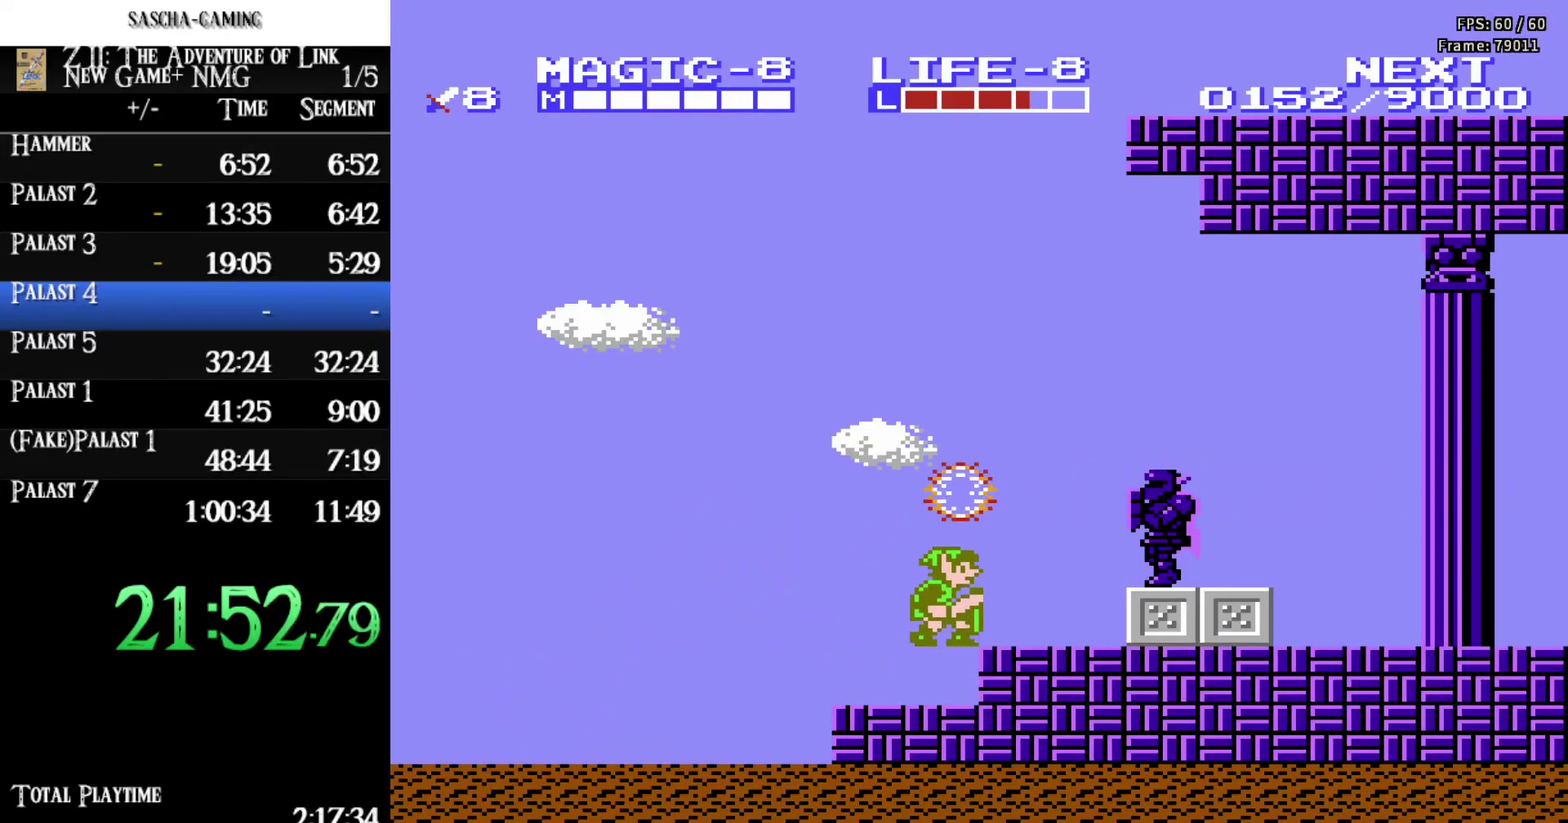
{"buttons": [], "events": [[200, "B", "down"], [367, "DPAD_RIGHT", "up"], [383, "A", "up"], [383, "B", "up"]]}
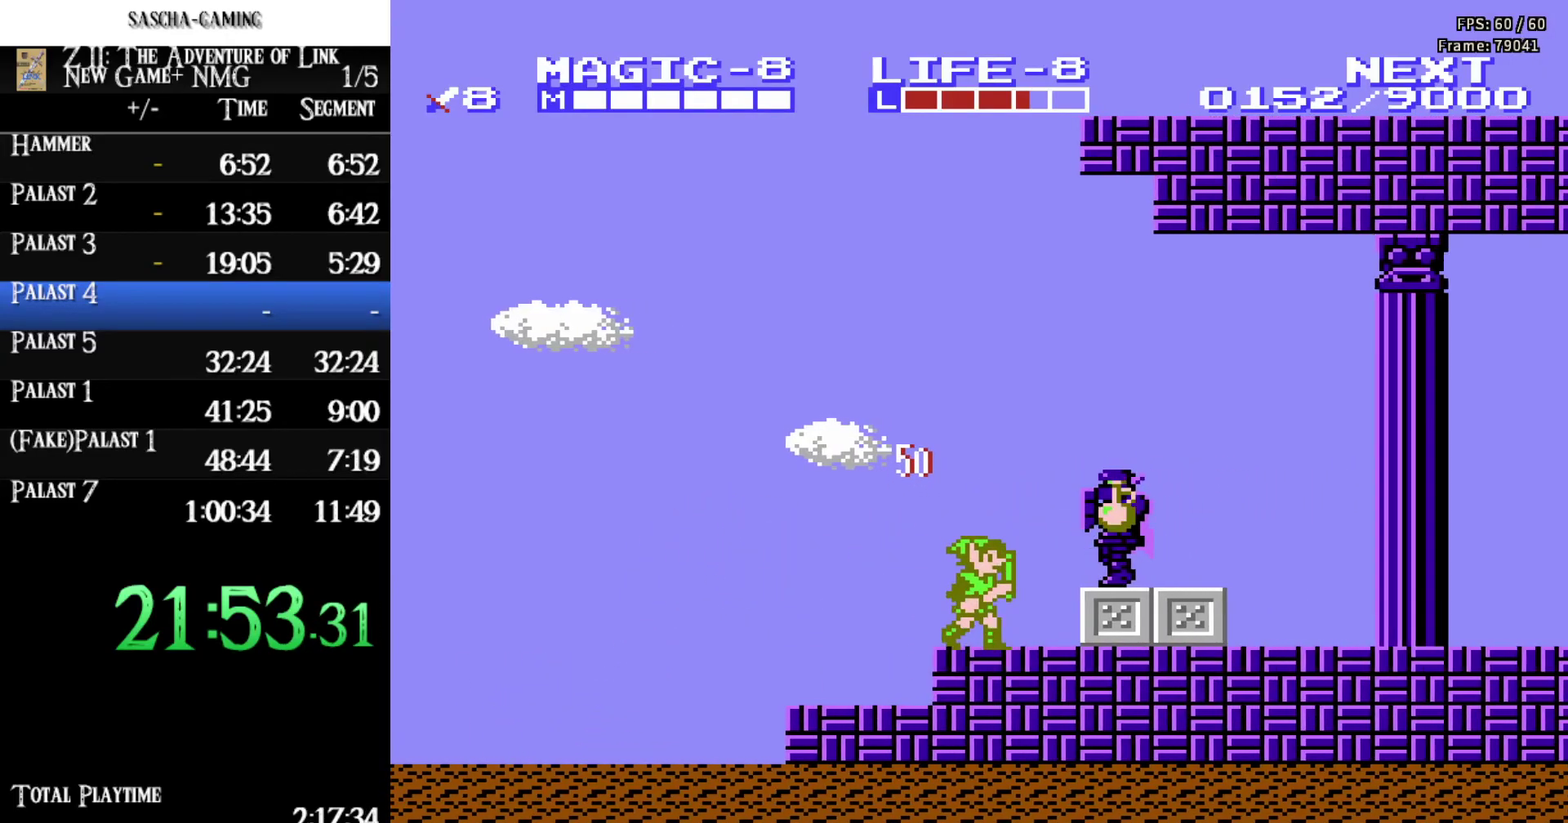
{"buttons": [], "events": []}
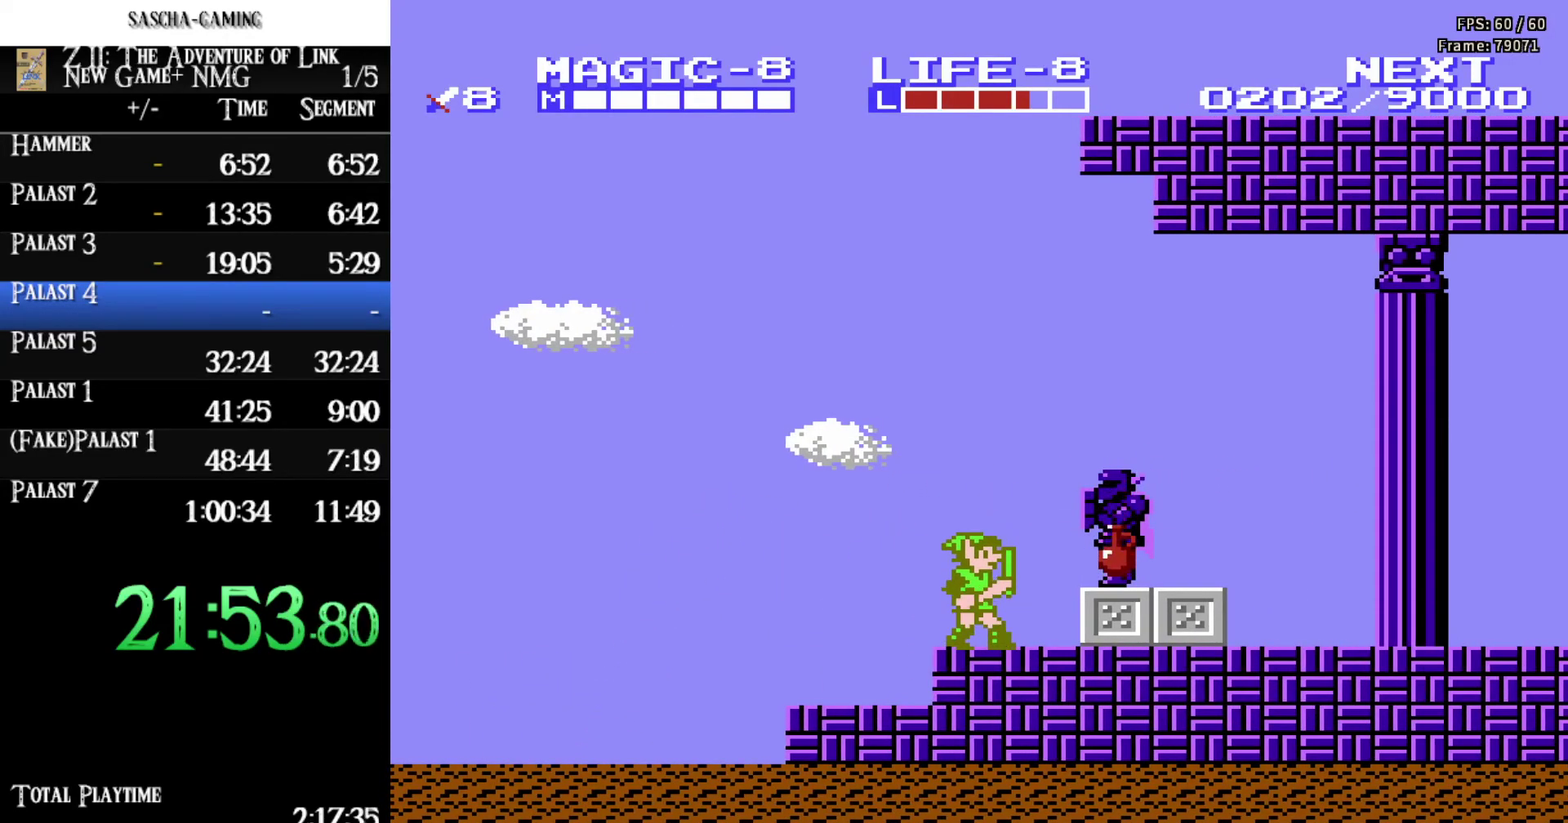
{"buttons": [], "events": []}
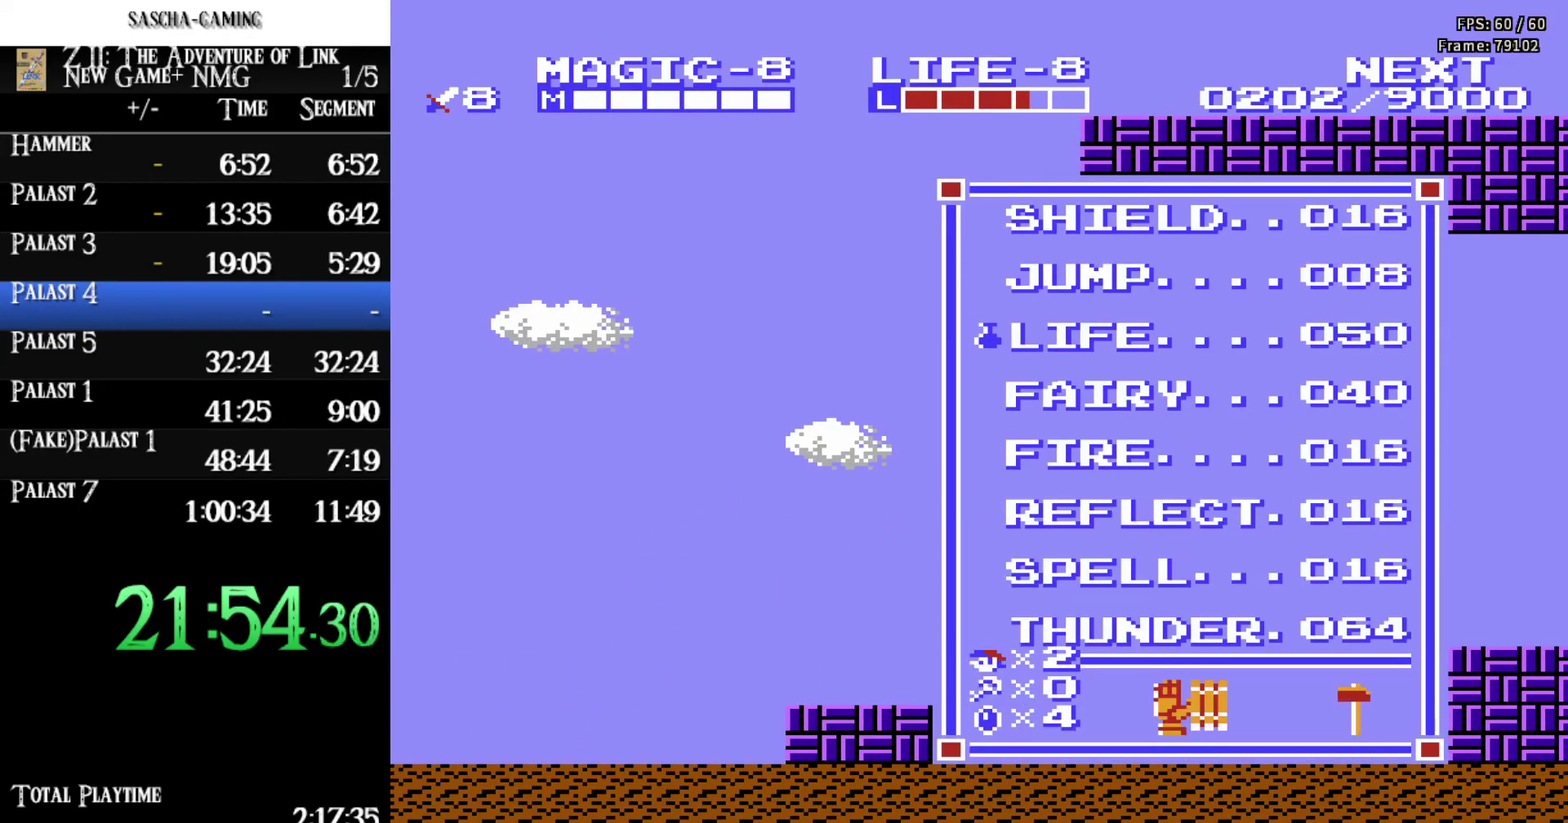
{"buttons": [], "events": []}
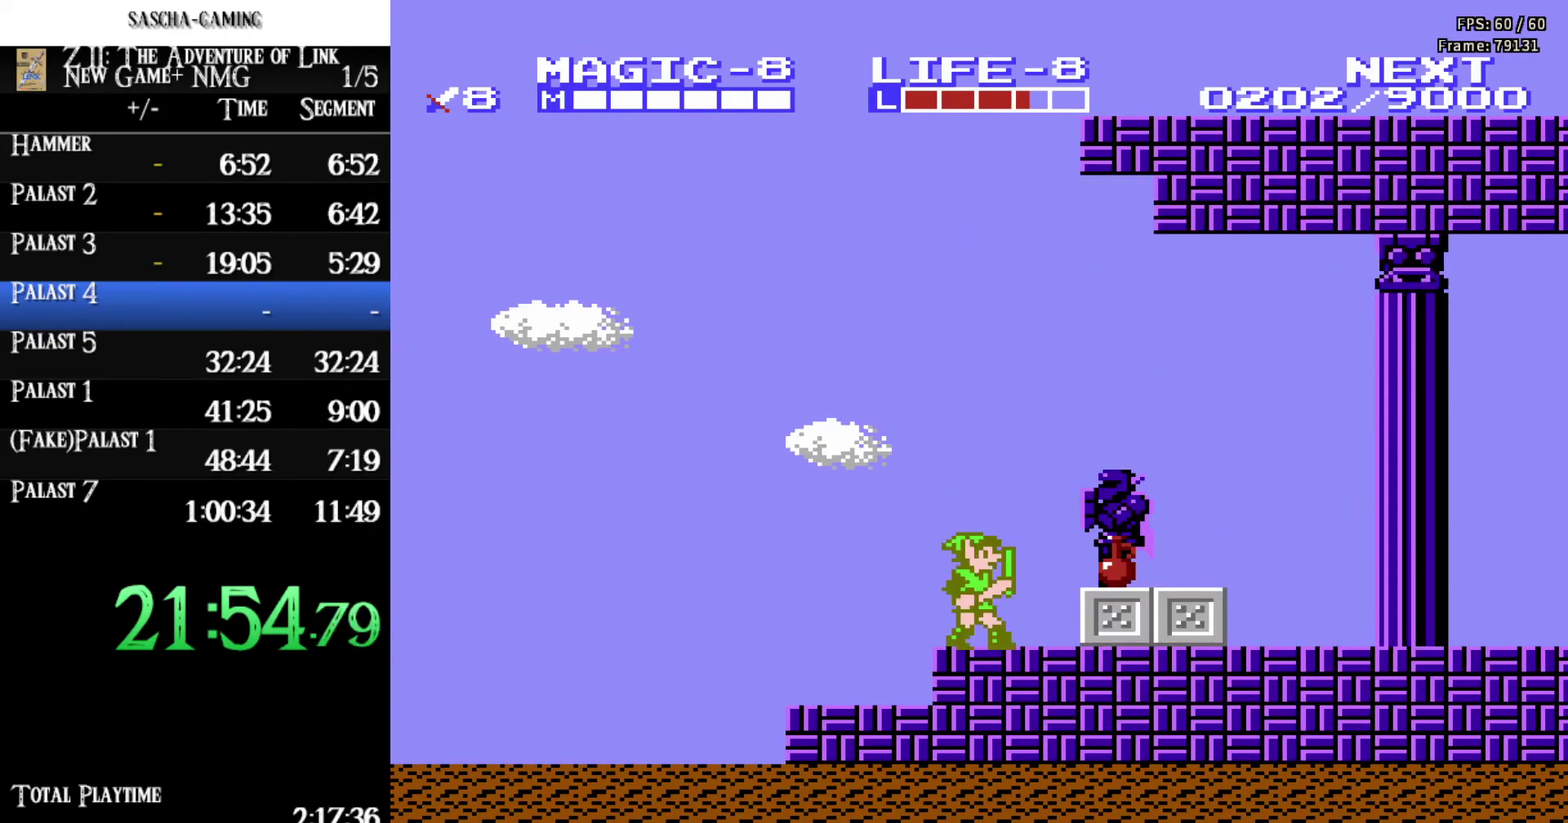
{"buttons": ["SELECT"], "events": [[483, "SELECT", "down"]]}
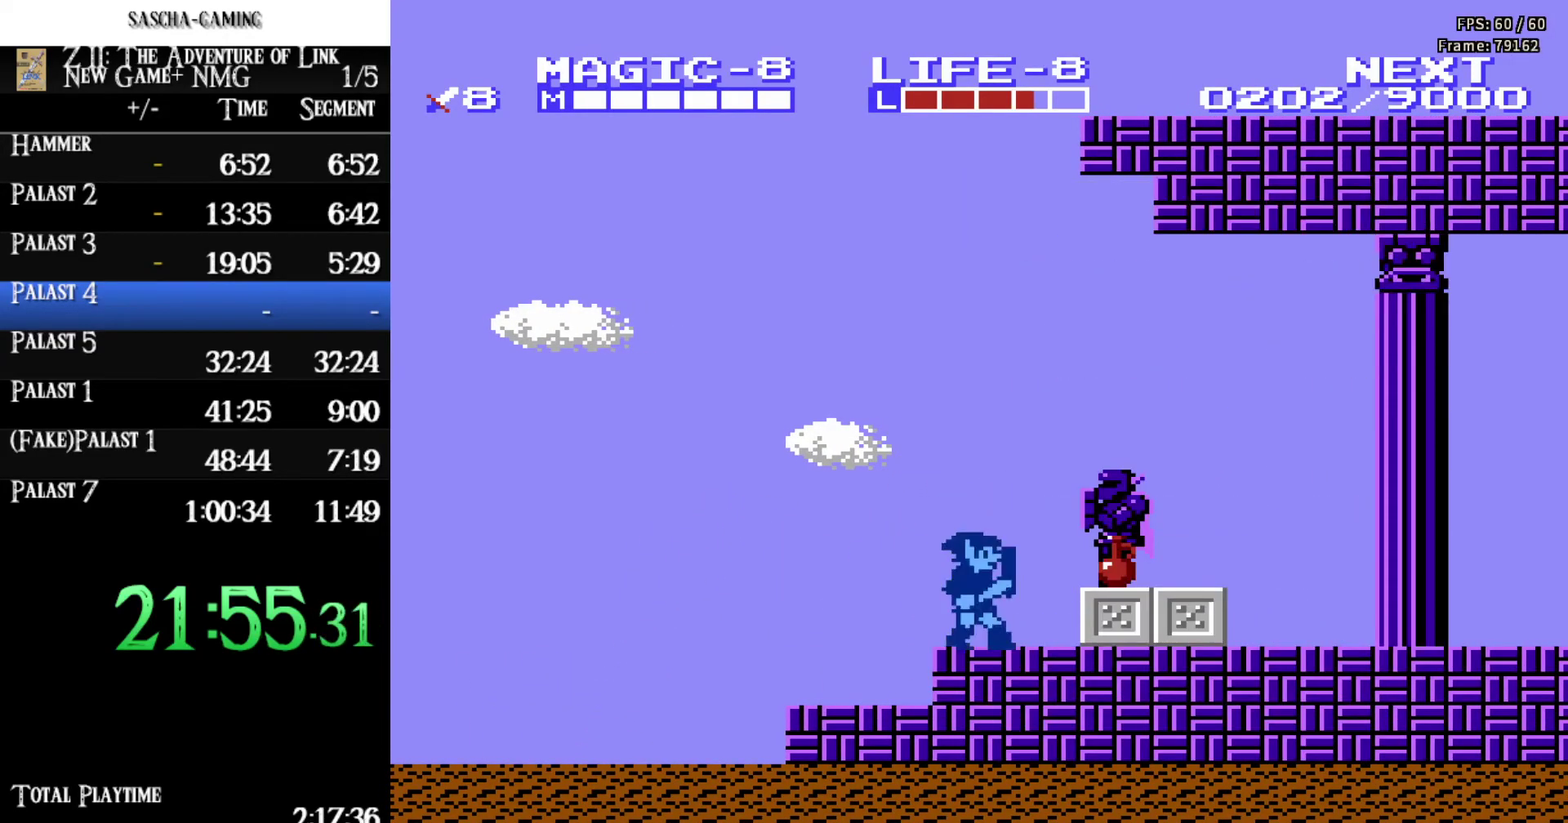
{"buttons": ["B", "DPAD_RIGHT"], "events": [[117, "SELECT", "up"], [300, "DPAD_RIGHT", "down"], [433, "B", "down"]]}
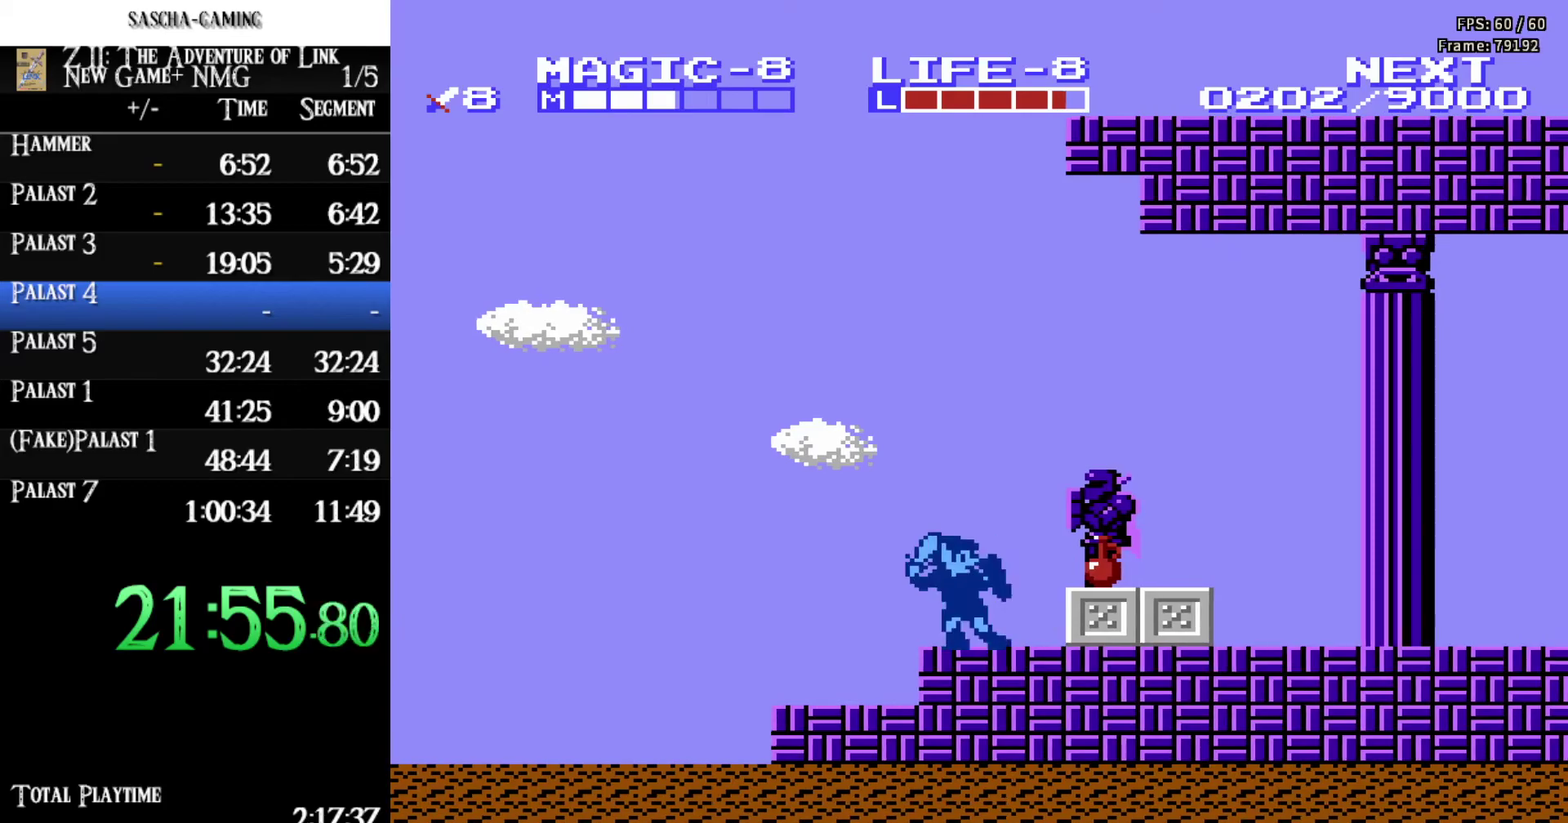
{"buttons": ["DPAD_LEFT"], "events": [[67, "B", "up"], [350, "A", "down"], [433, "A", "up"], [467, "DPAD_RIGHT", "up"], [500, "DPAD_LEFT", "down"]]}
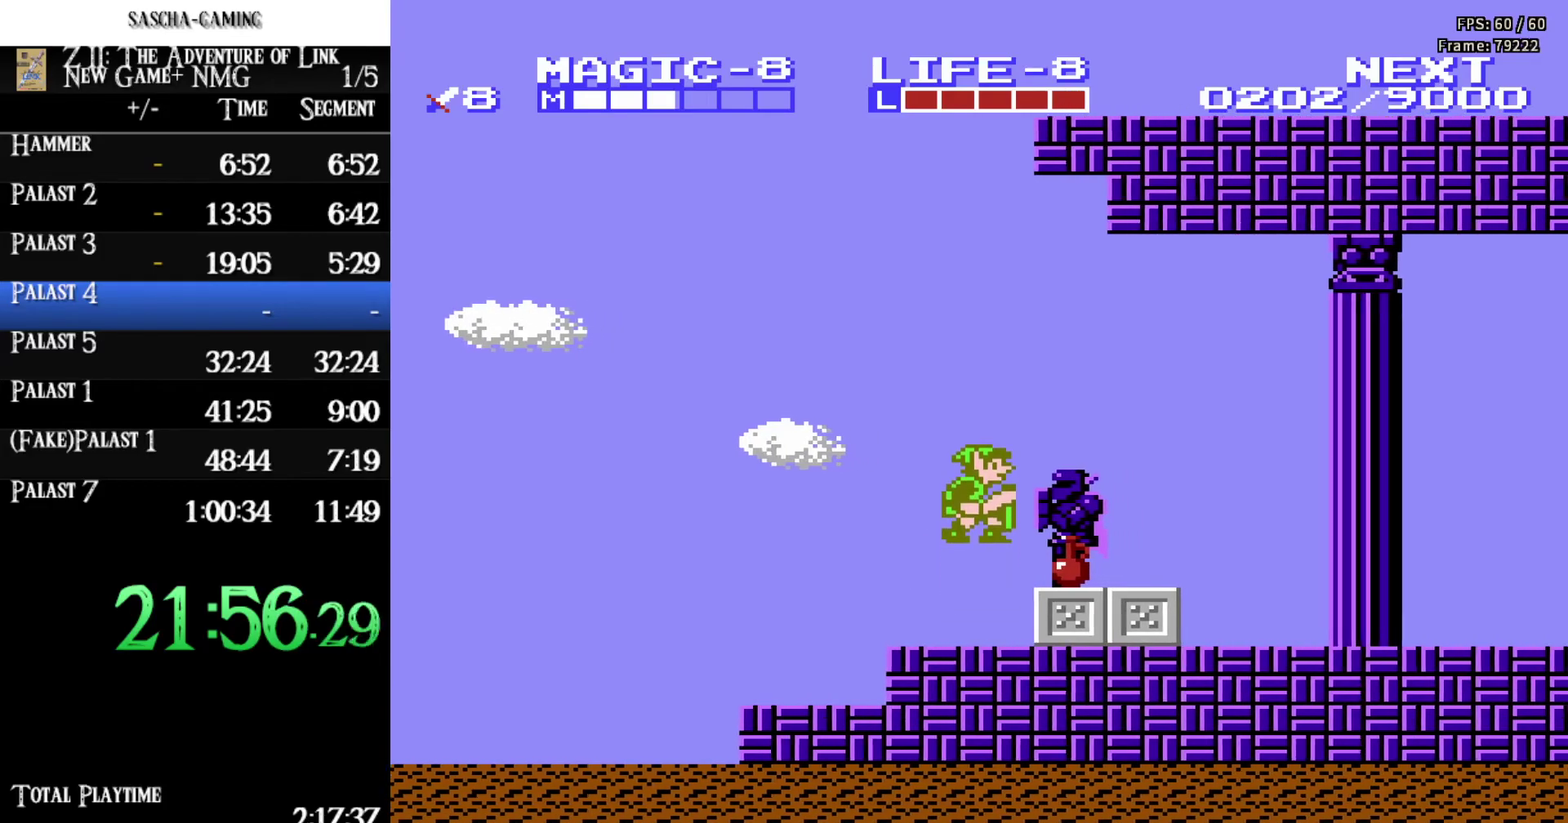
{"buttons": ["B", "DPAD_RIGHT"], "events": [[300, "DPAD_LEFT", "up"], [333, "DPAD_RIGHT", "down"], [483, "B", "down"]]}
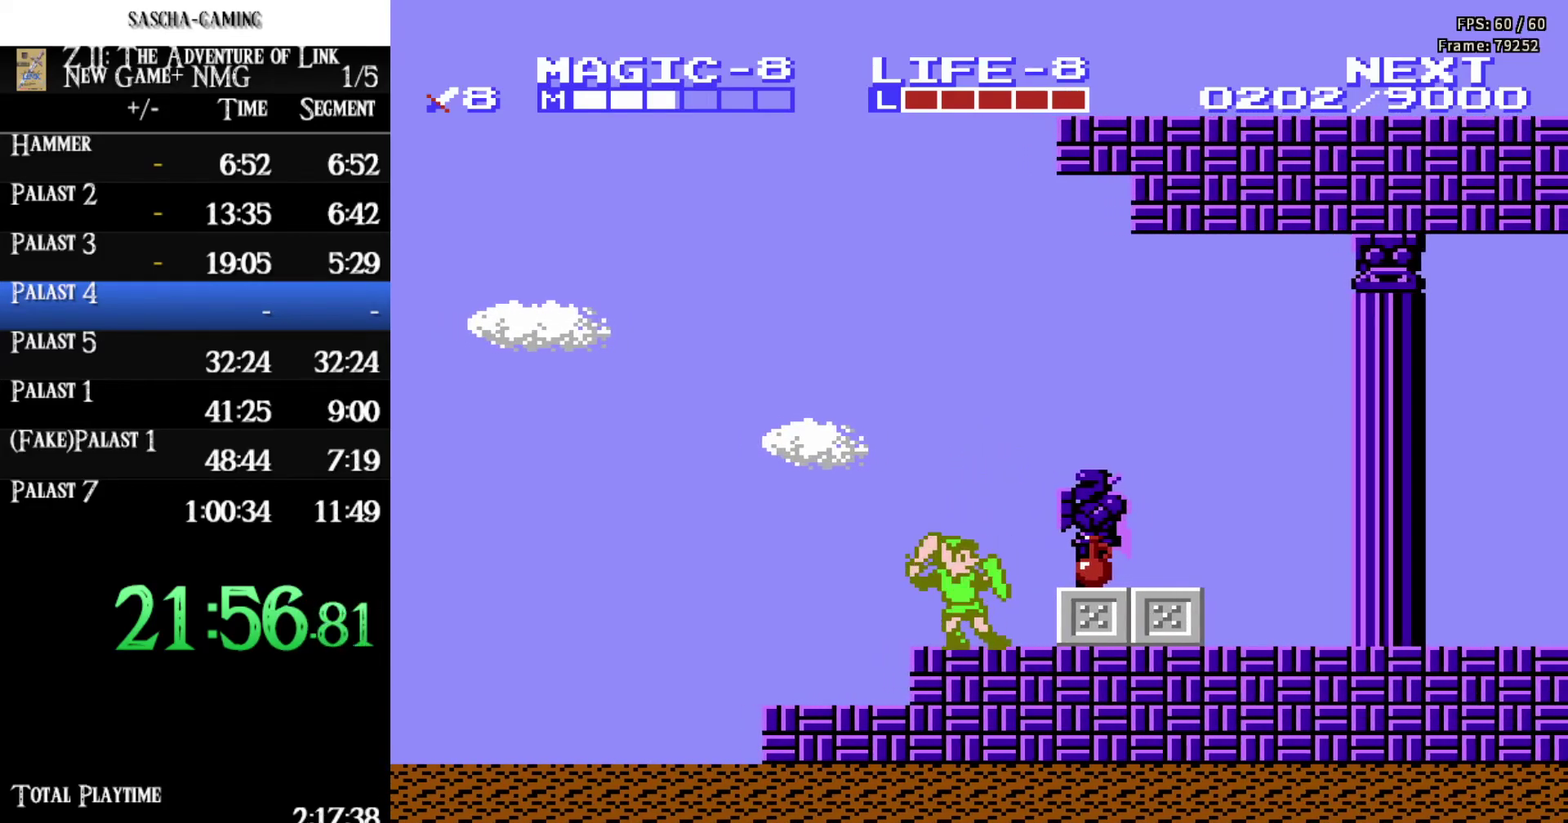
{"buttons": ["A", "DPAD_RIGHT"], "events": [[133, "DPAD_RIGHT", "up"], [167, "B", "up"], [267, "DPAD_RIGHT", "down"], [417, "A", "down"]]}
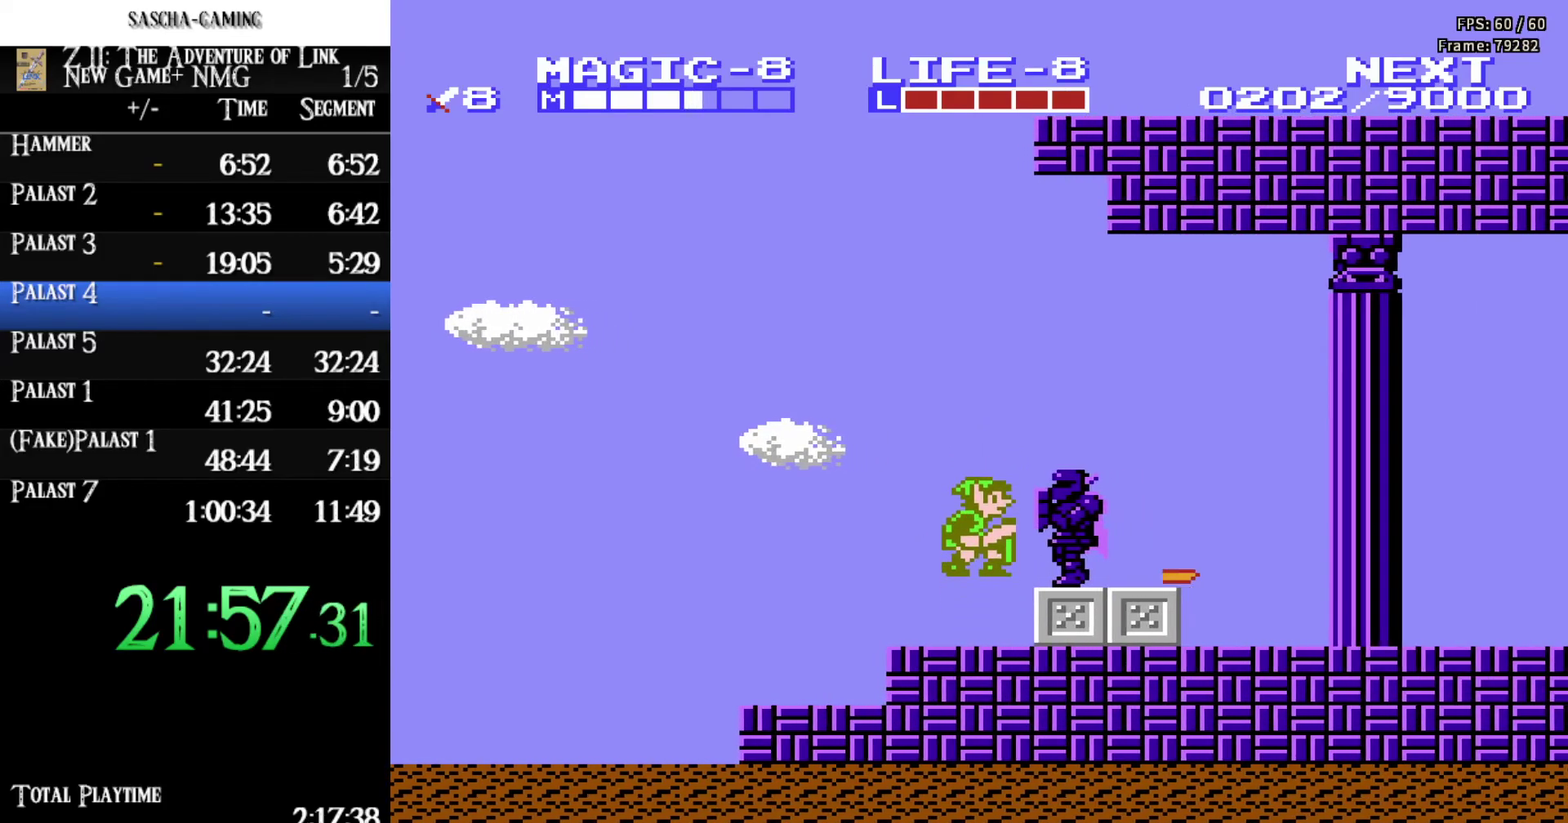
{"buttons": ["A", "DPAD_RIGHT"], "events": [[33, "A", "up"], [417, "A", "down"]]}
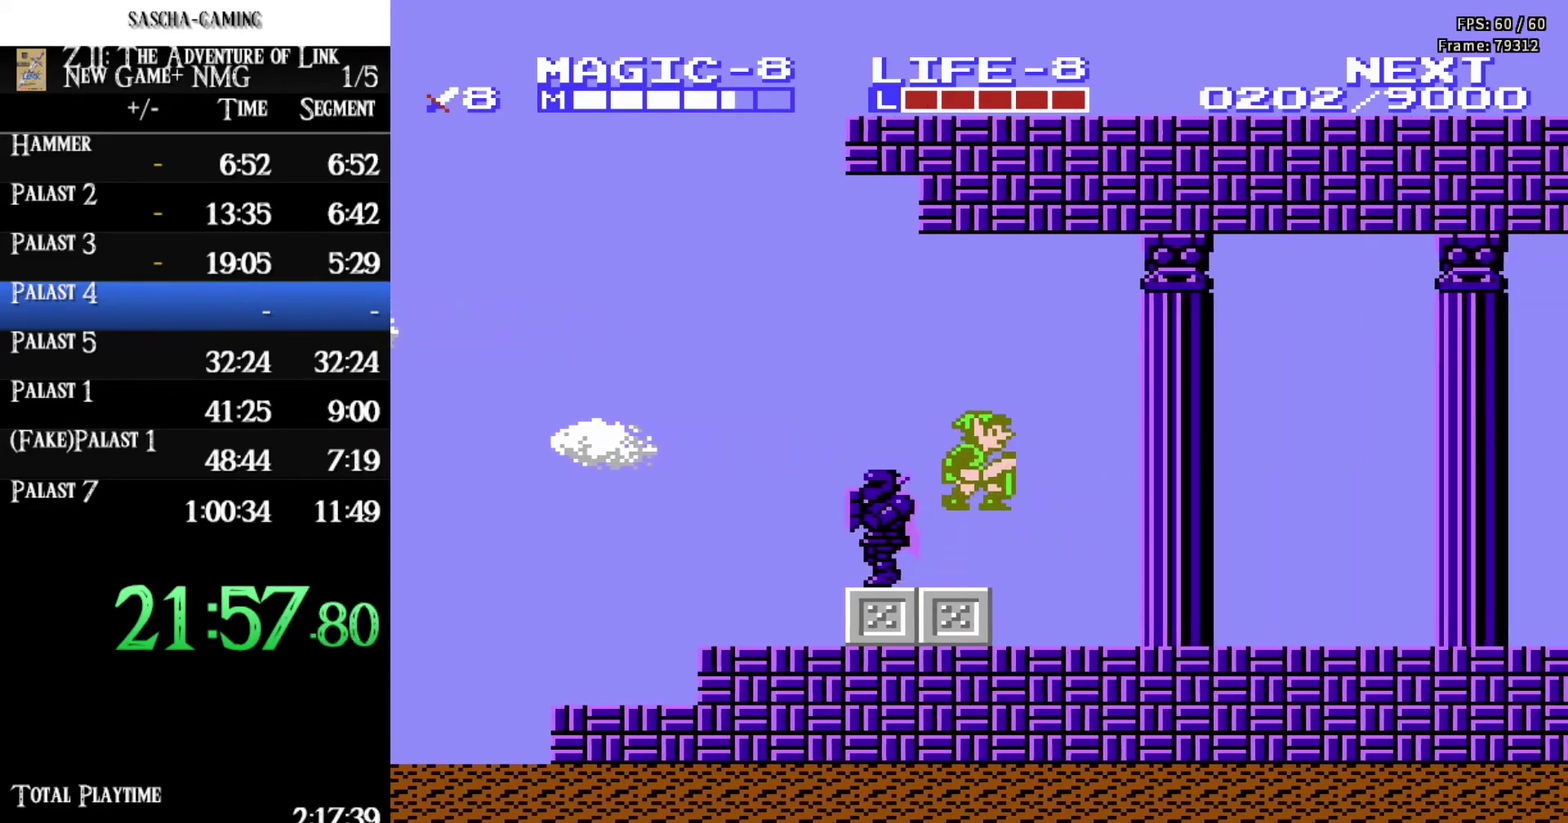
{"buttons": ["DPAD_RIGHT"], "events": [[50, "A", "up"], [83, "DPAD_DOWN", "down"], [100, "DPAD_RIGHT", "up"], [217, "DPAD_RIGHT", "down"], [250, "DPAD_DOWN", "up"]]}
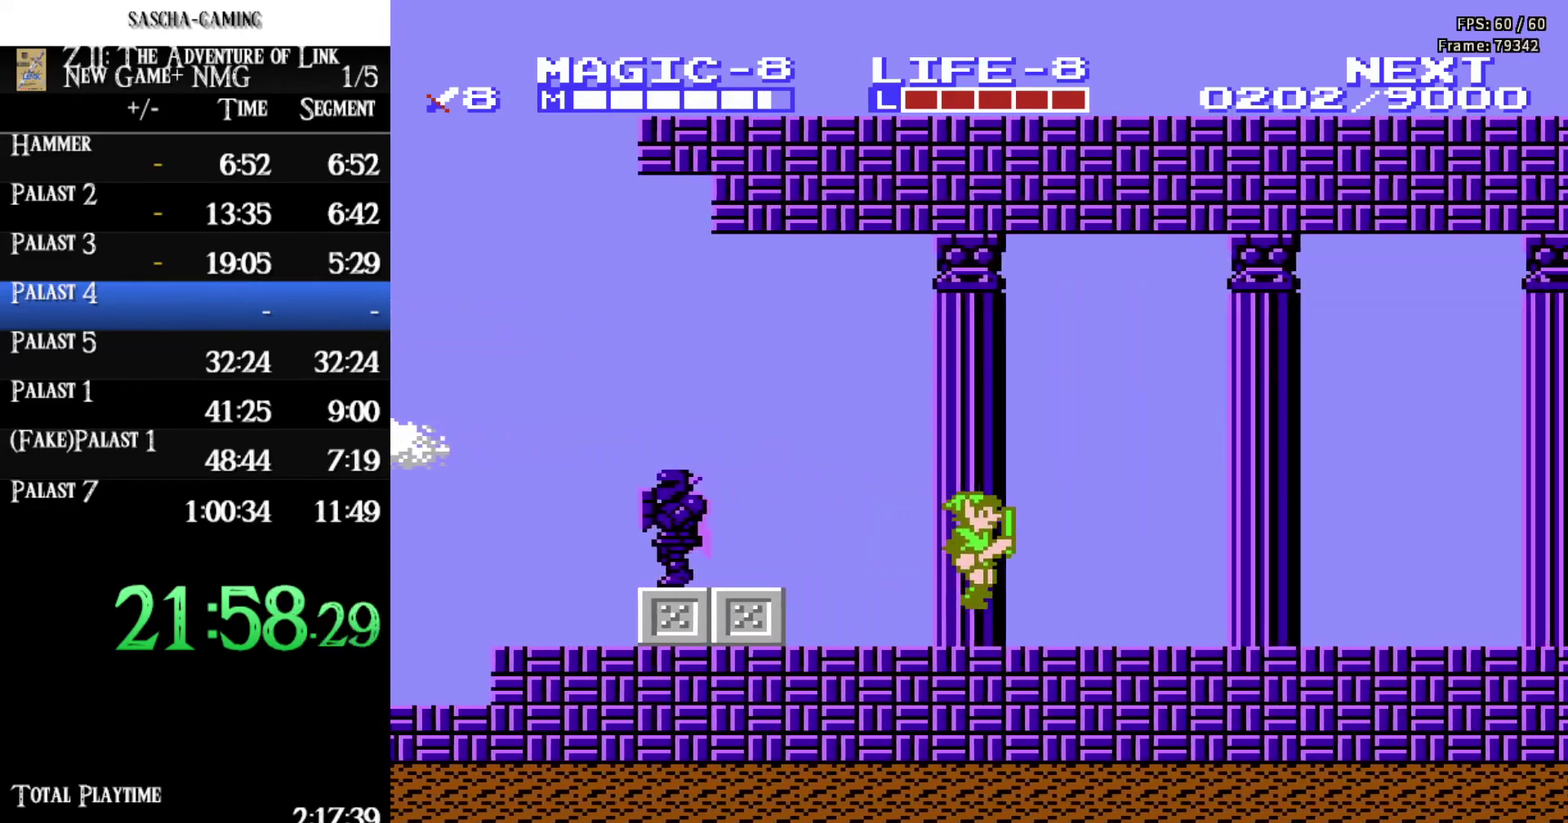
{"buttons": ["DPAD_RIGHT"], "events": []}
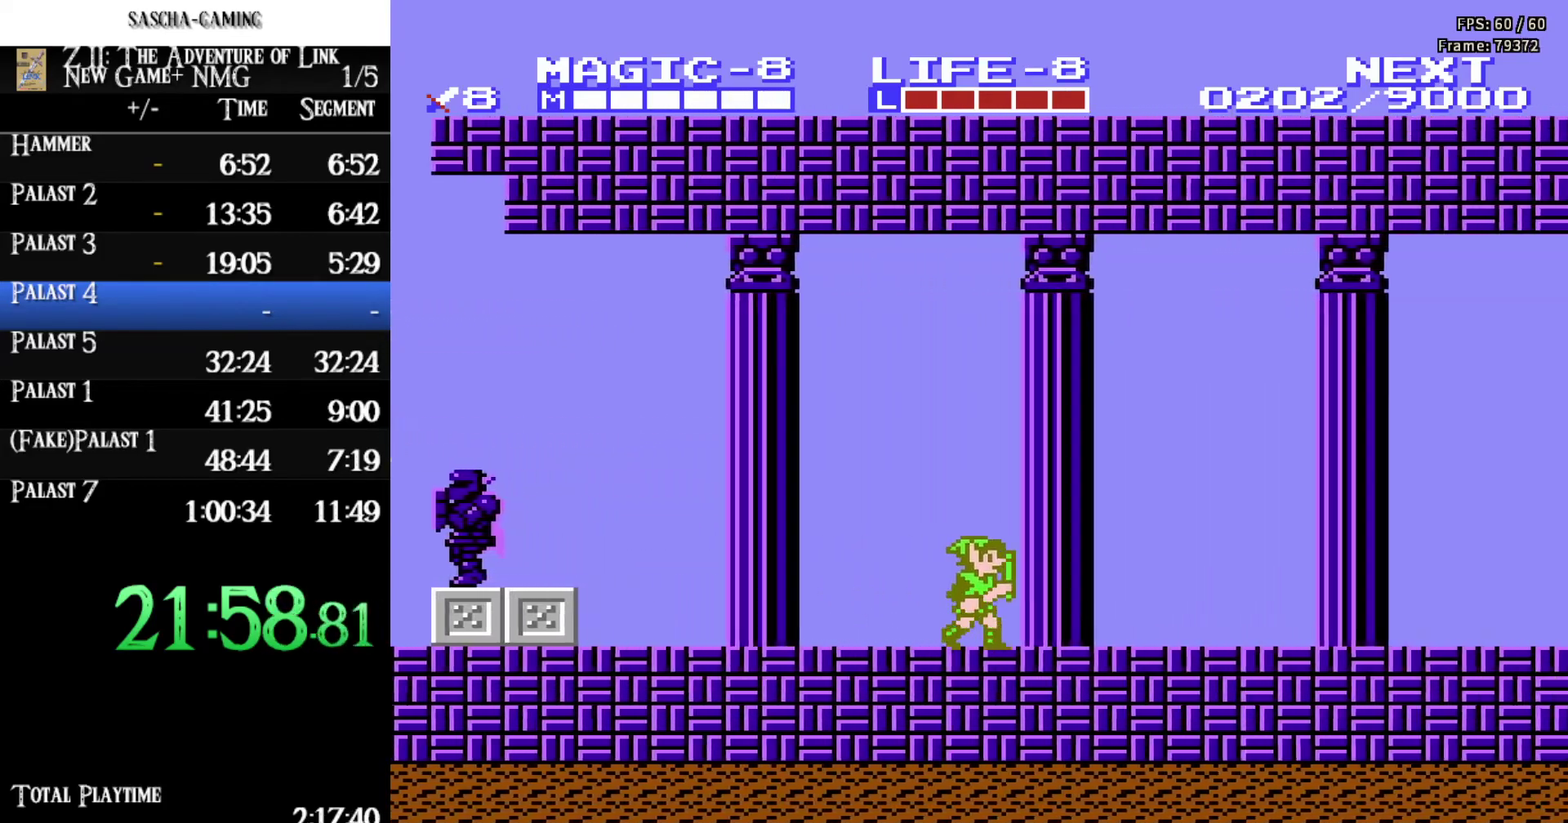
{"buttons": ["DPAD_RIGHT"], "events": []}
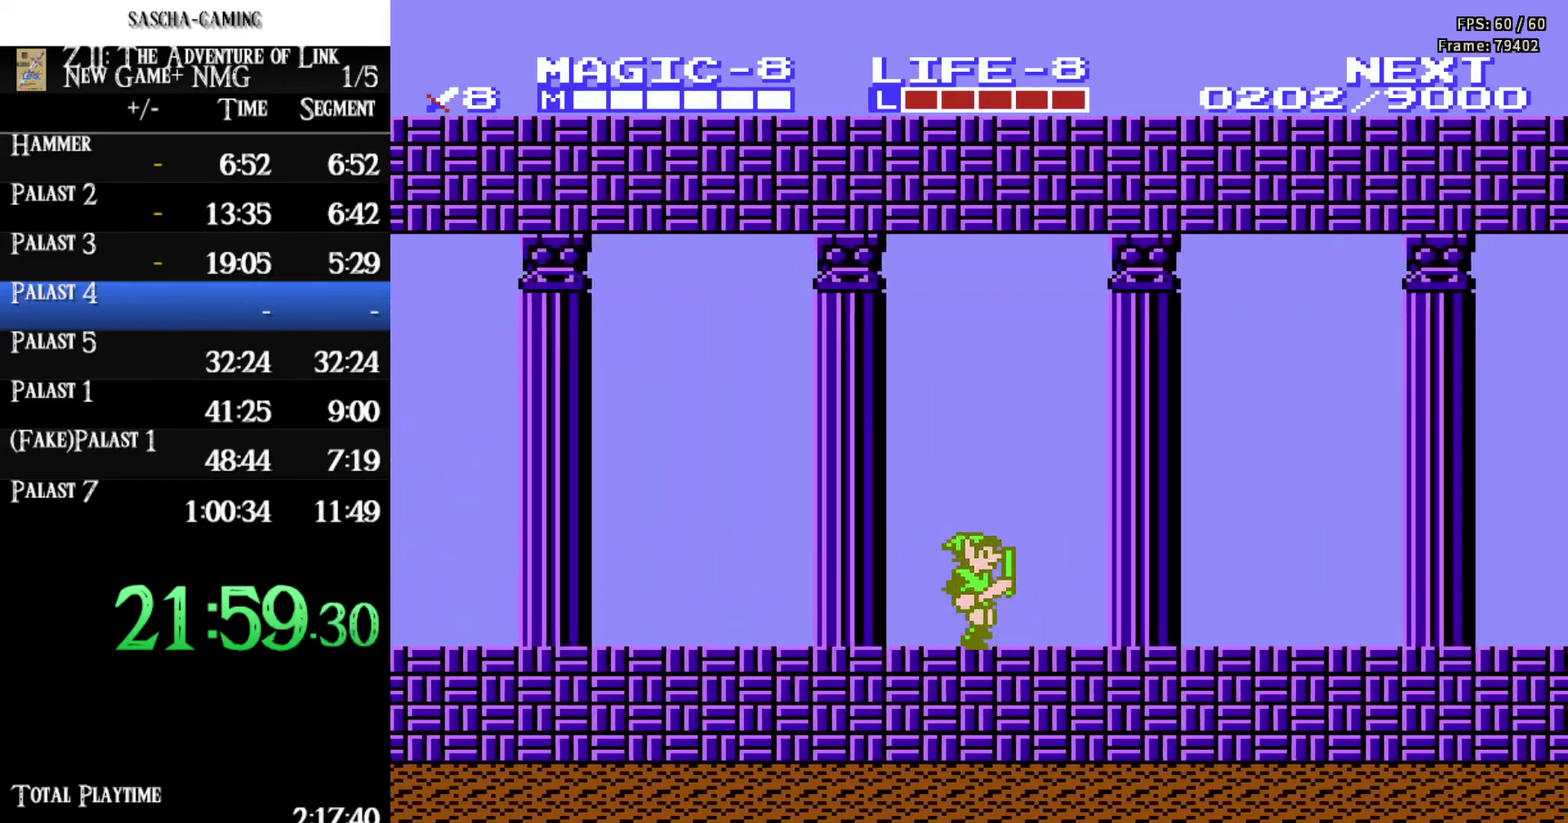
{"buttons": ["DPAD_RIGHT"], "events": []}
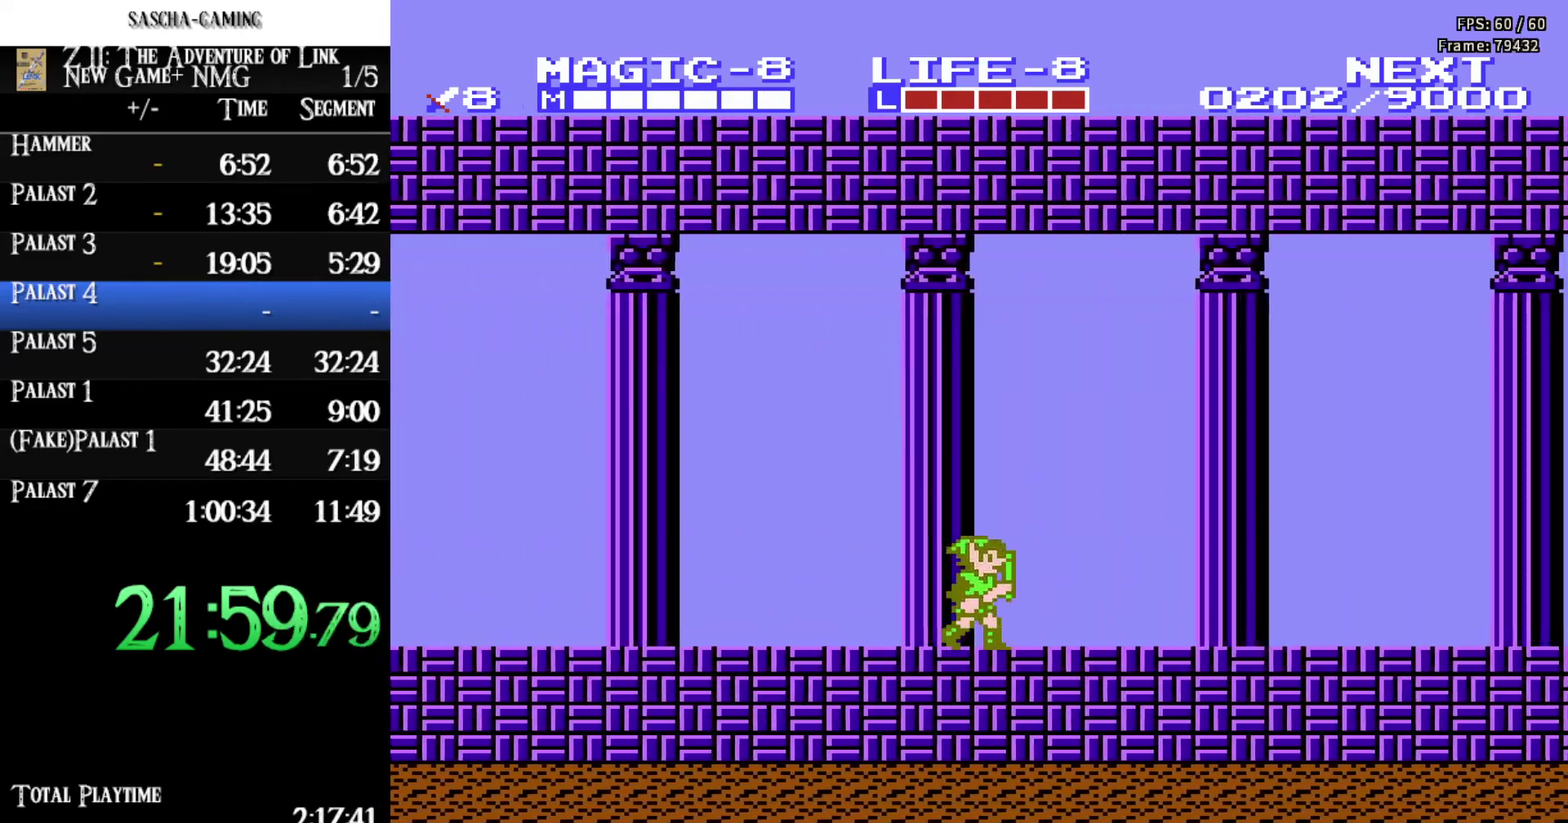
{"buttons": ["DPAD_RIGHT"], "events": []}
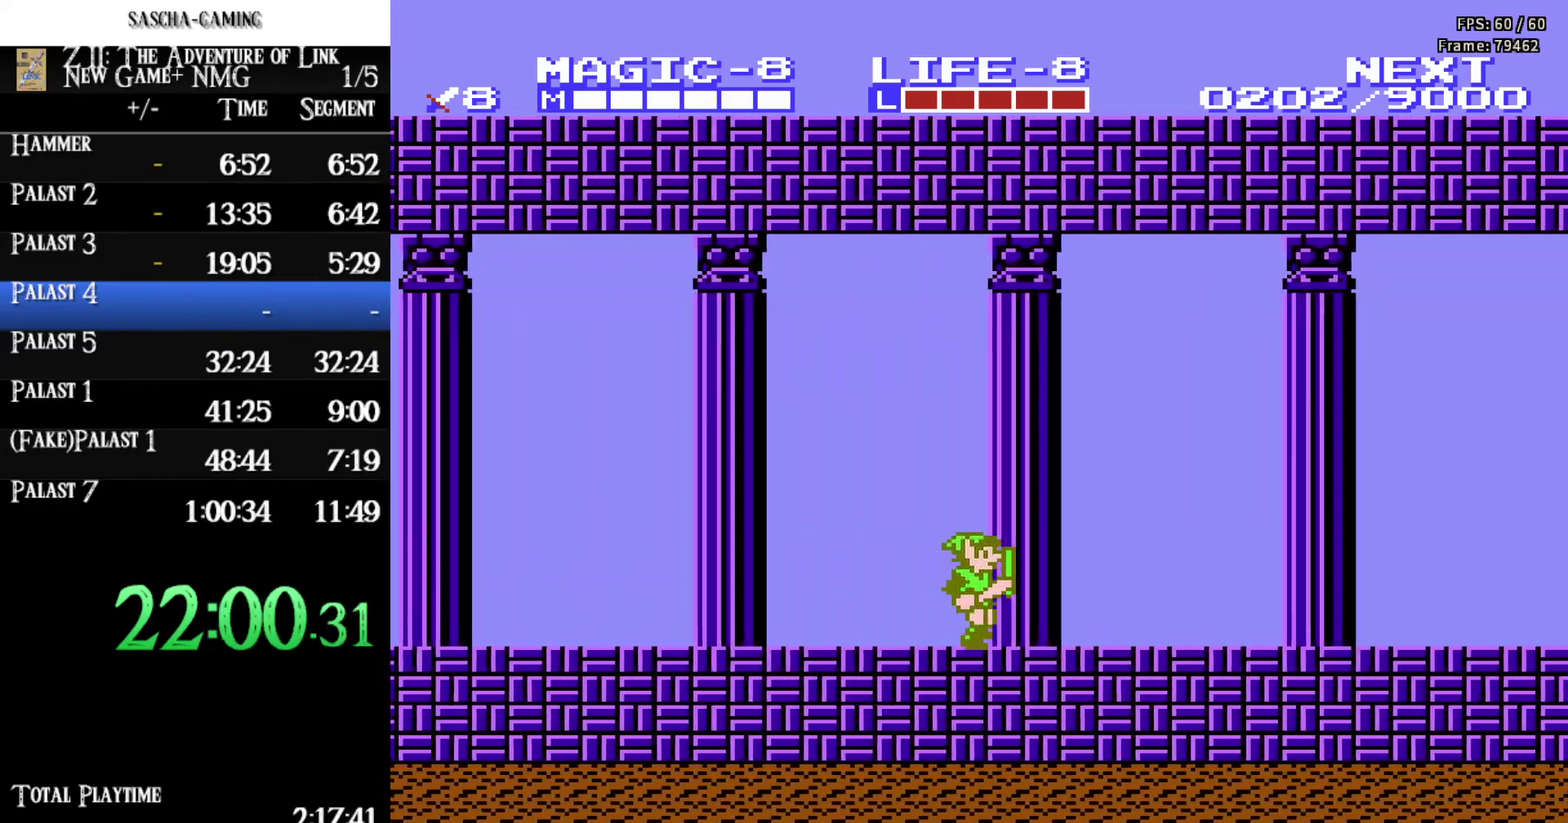
{"buttons": ["A", "DPAD_DOWN"], "events": [[333, "A", "down"], [367, "DPAD_DOWN", "down"], [383, "DPAD_RIGHT", "up"]]}
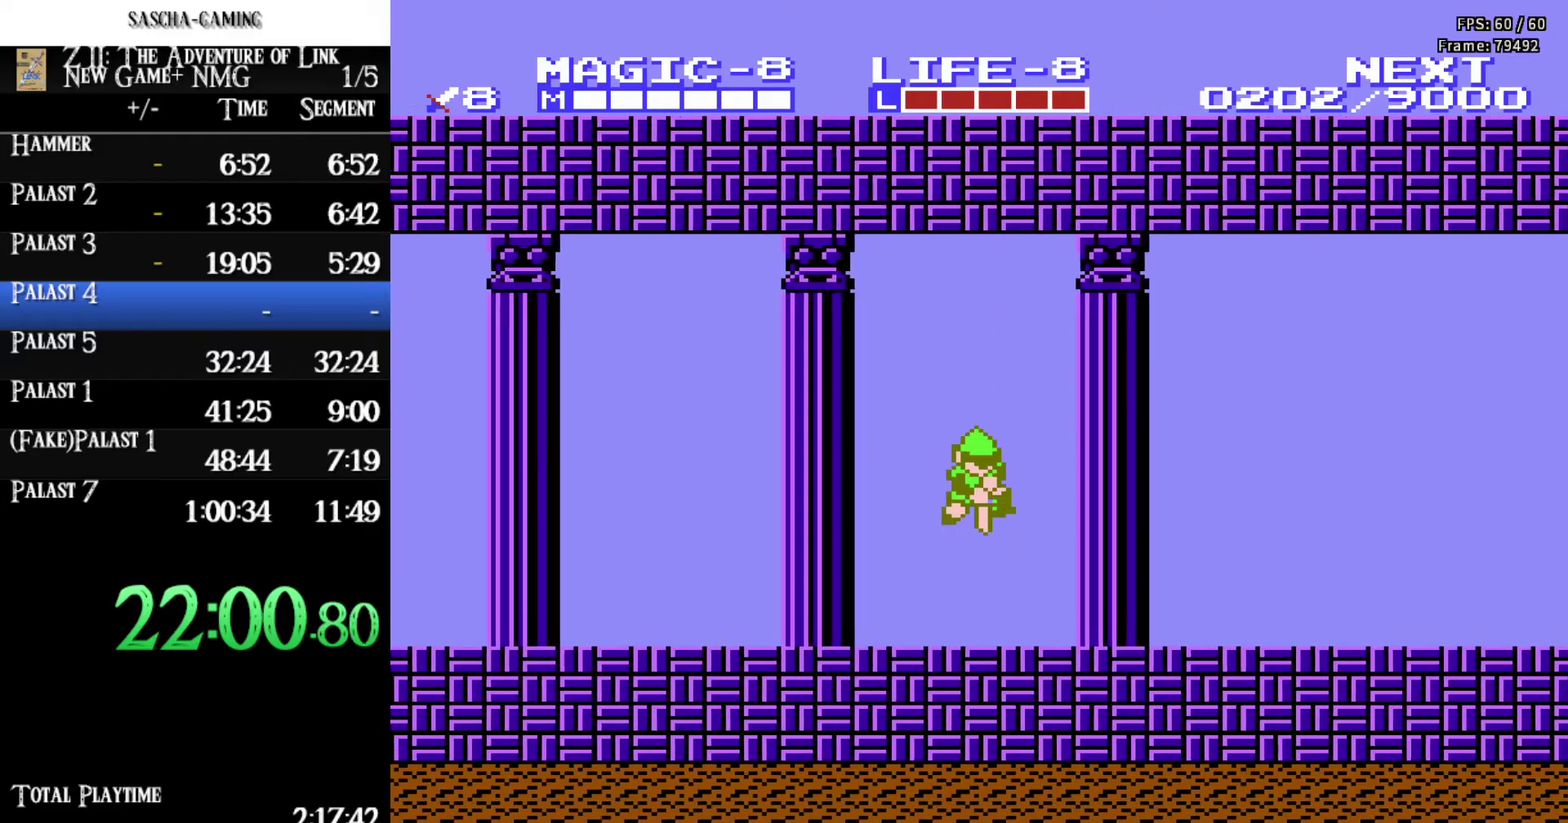
{"buttons": ["DPAD_RIGHT"], "events": [[50, "A", "up"], [50, "DPAD_RIGHT", "down"], [67, "DPAD_DOWN", "up"]]}
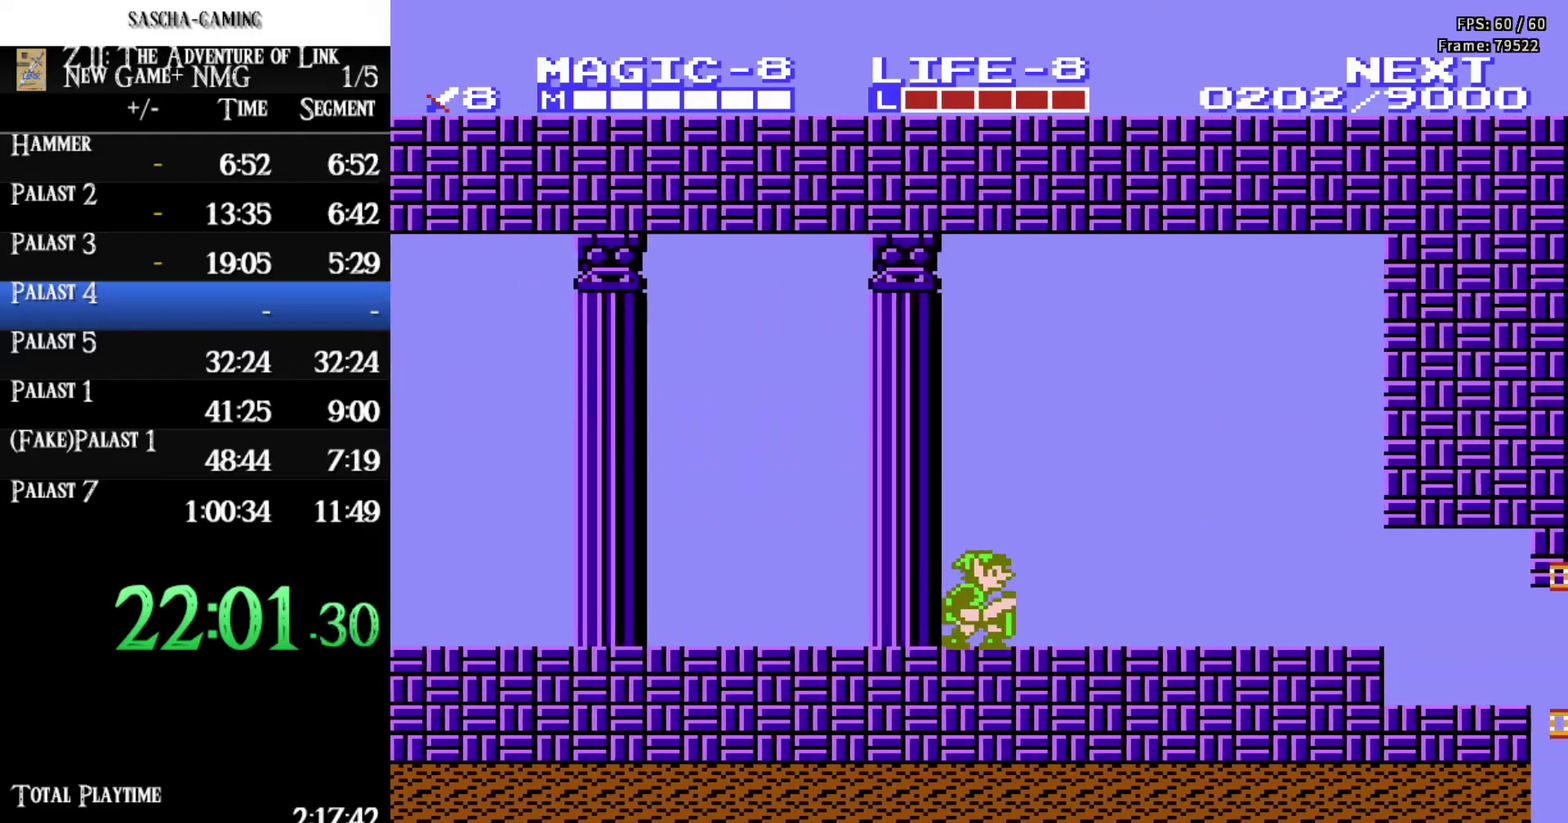
{"buttons": ["DPAD_RIGHT"], "events": [[50, "A", "down"], [100, "DPAD_DOWN", "down"], [117, "DPAD_RIGHT", "up"], [167, "A", "up"], [250, "DPAD_DOWN", "up"], [250, "DPAD_RIGHT", "down"]]}
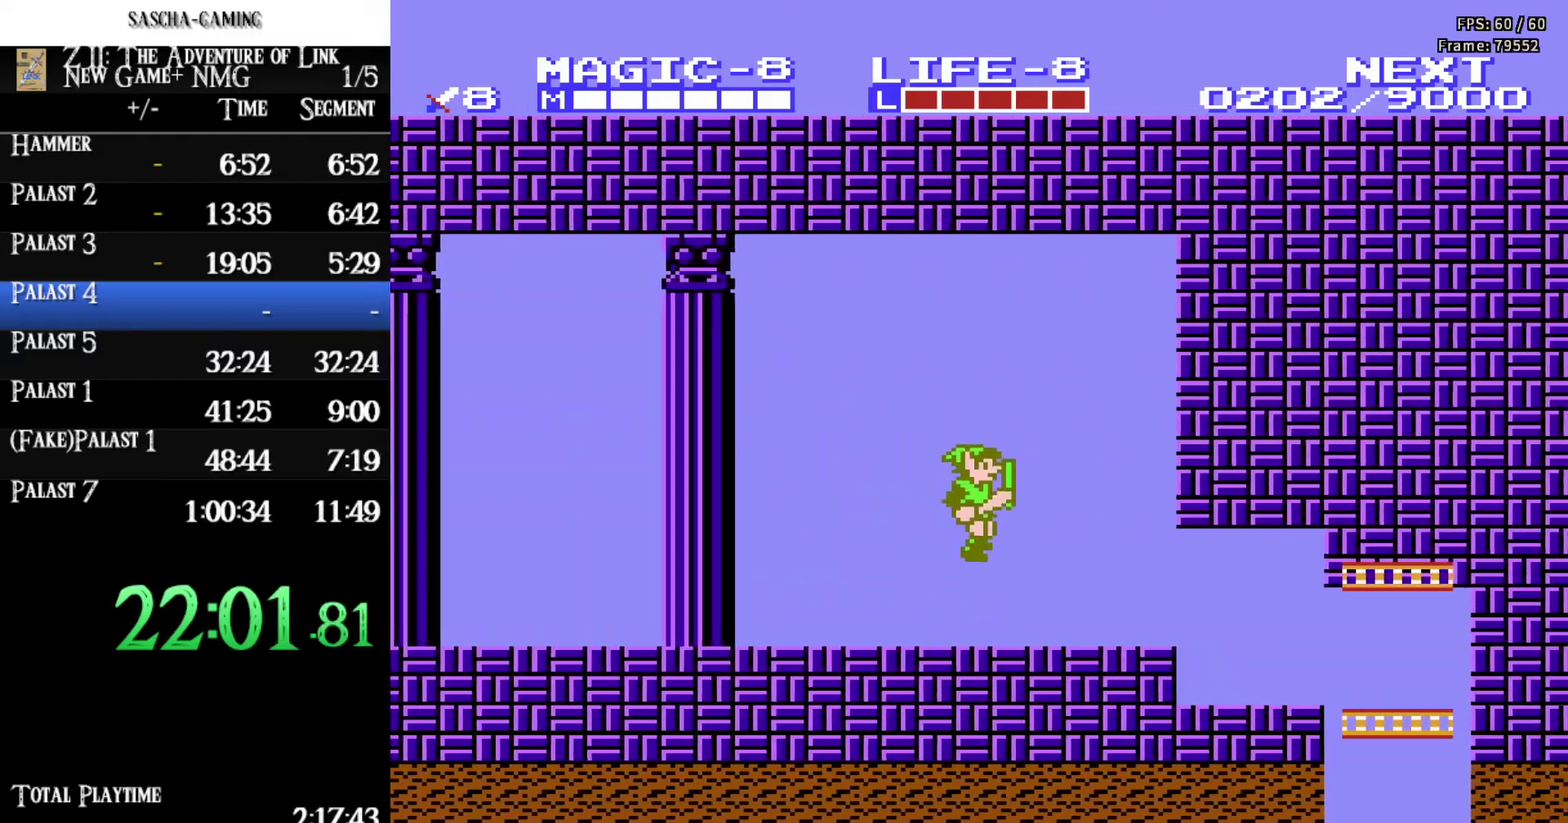
{"buttons": ["DPAD_RIGHT"], "events": []}
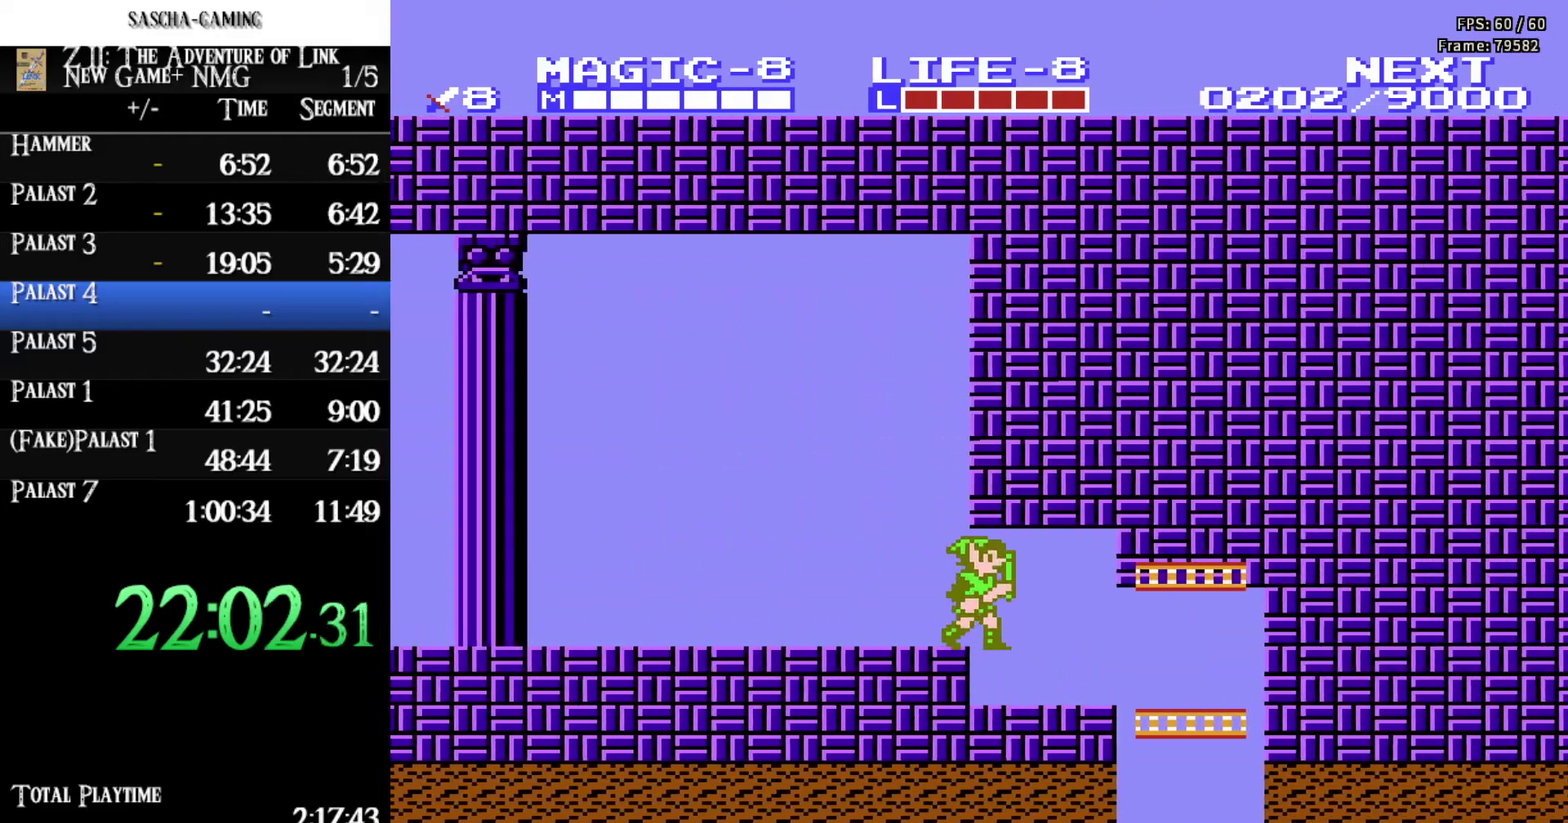
{"buttons": ["DPAD_RIGHT"], "events": []}
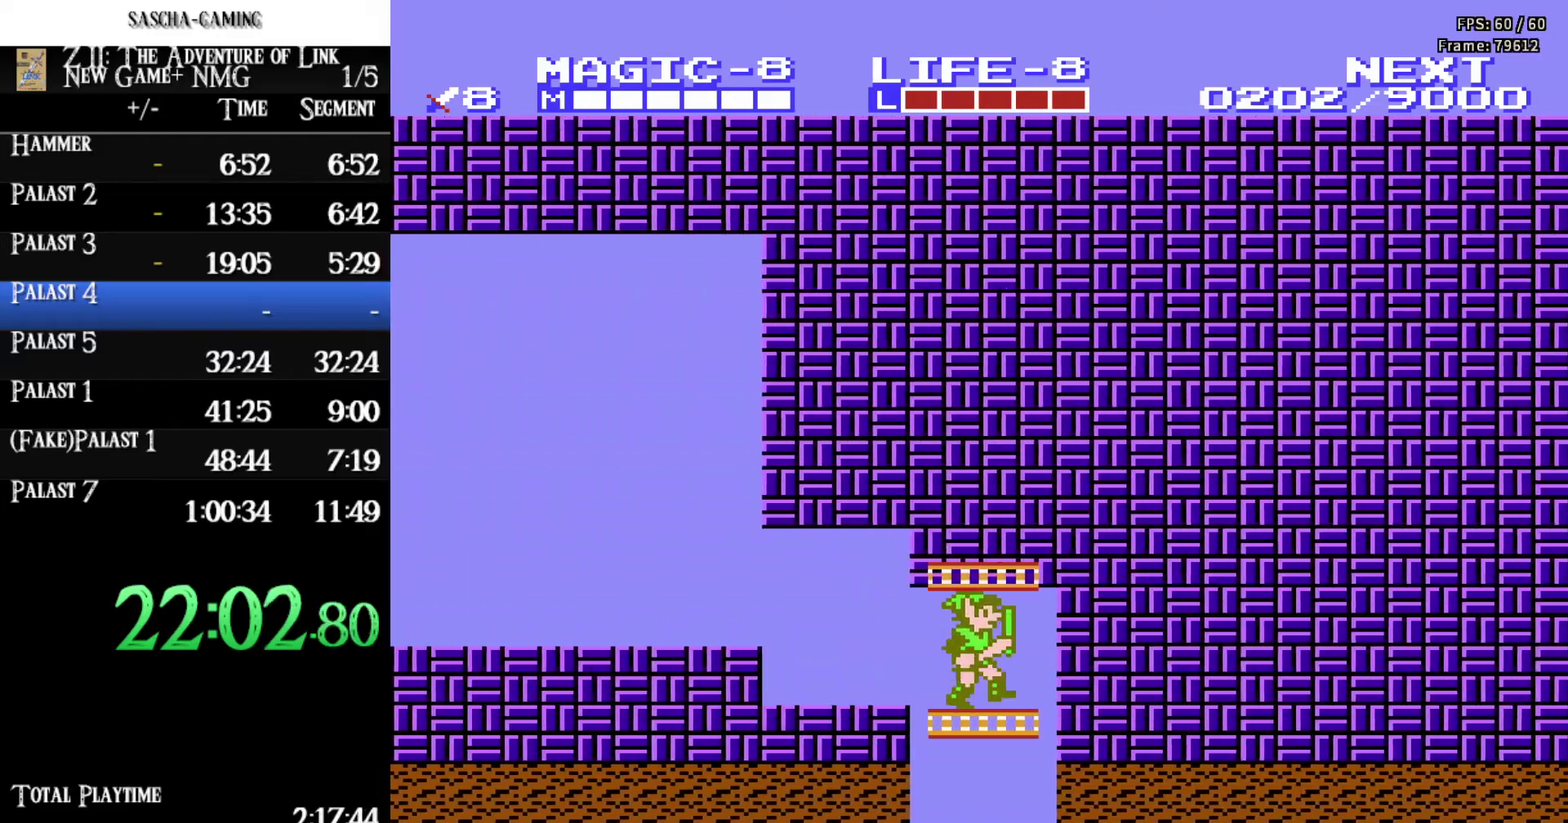
{"buttons": ["DPAD_DOWN"], "events": [[100, "DPAD_DOWN", "down"], [100, "DPAD_RIGHT", "up"]]}
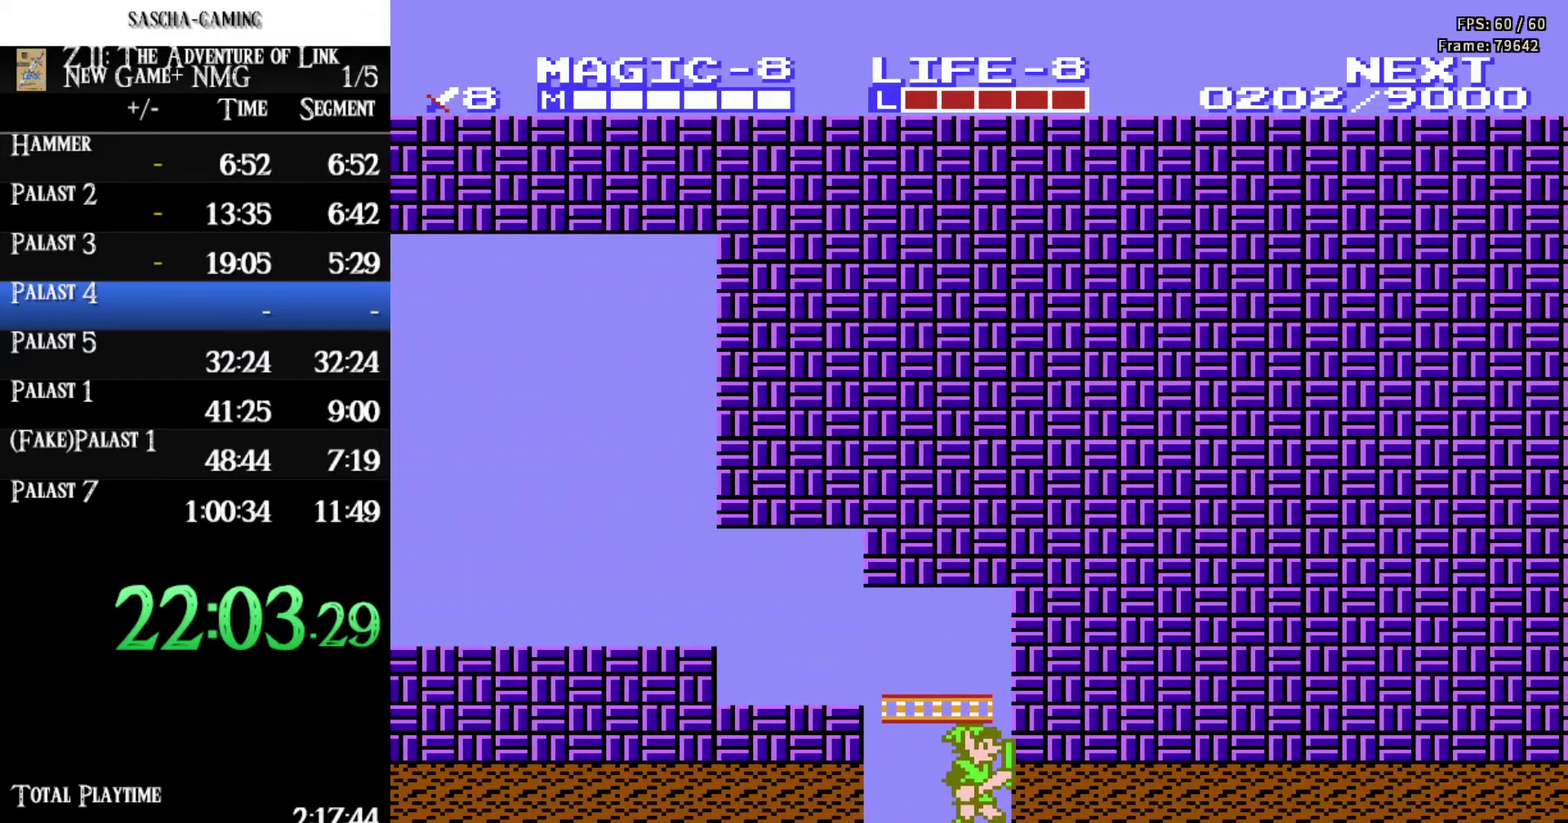
{"buttons": ["DPAD_DOWN"], "events": []}
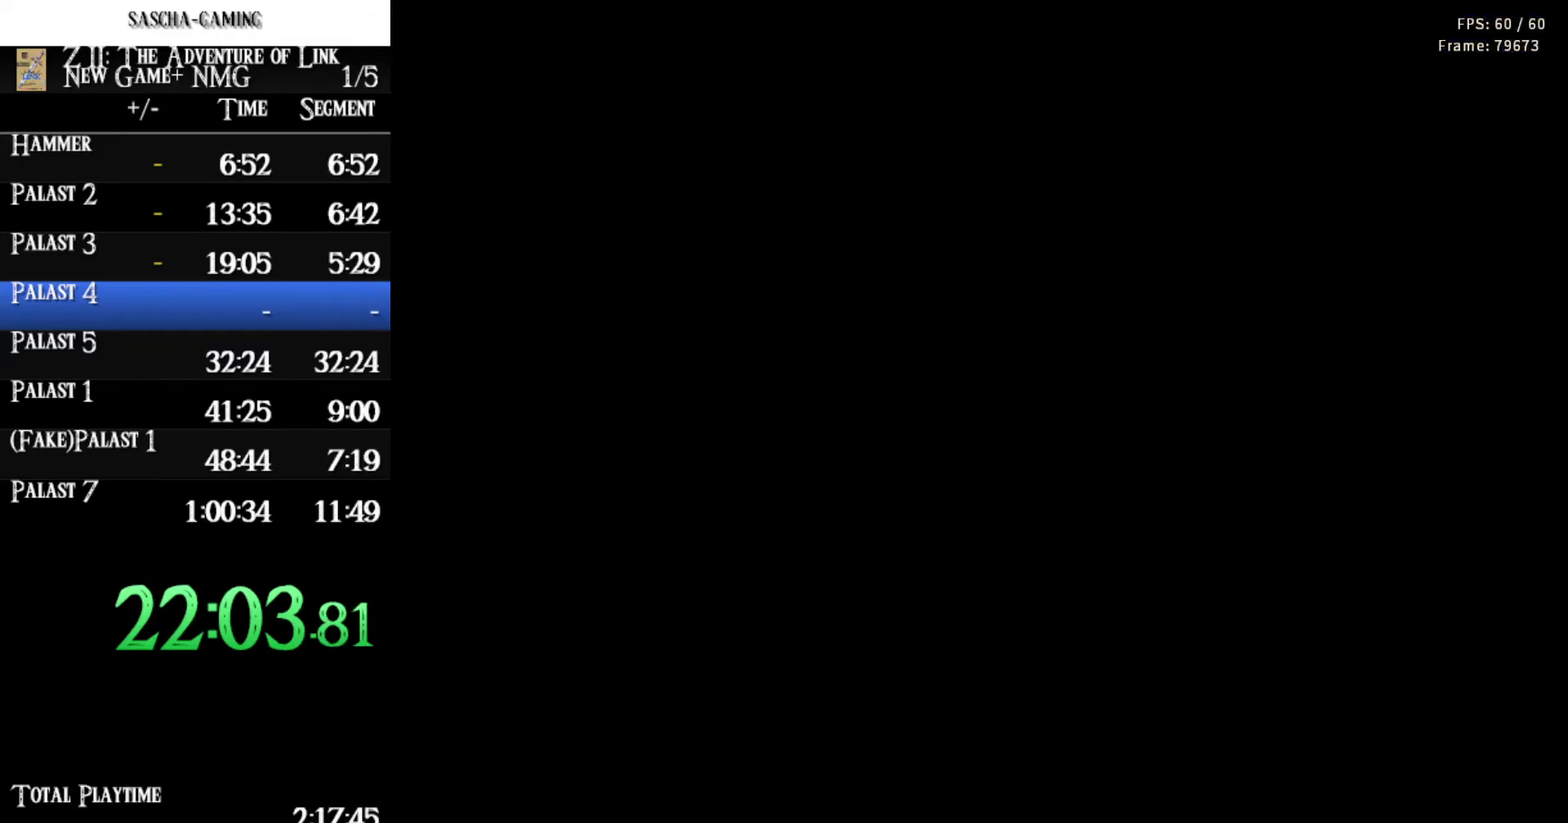
{"buttons": [], "events": [[217, "DPAD_DOWN", "up"]]}